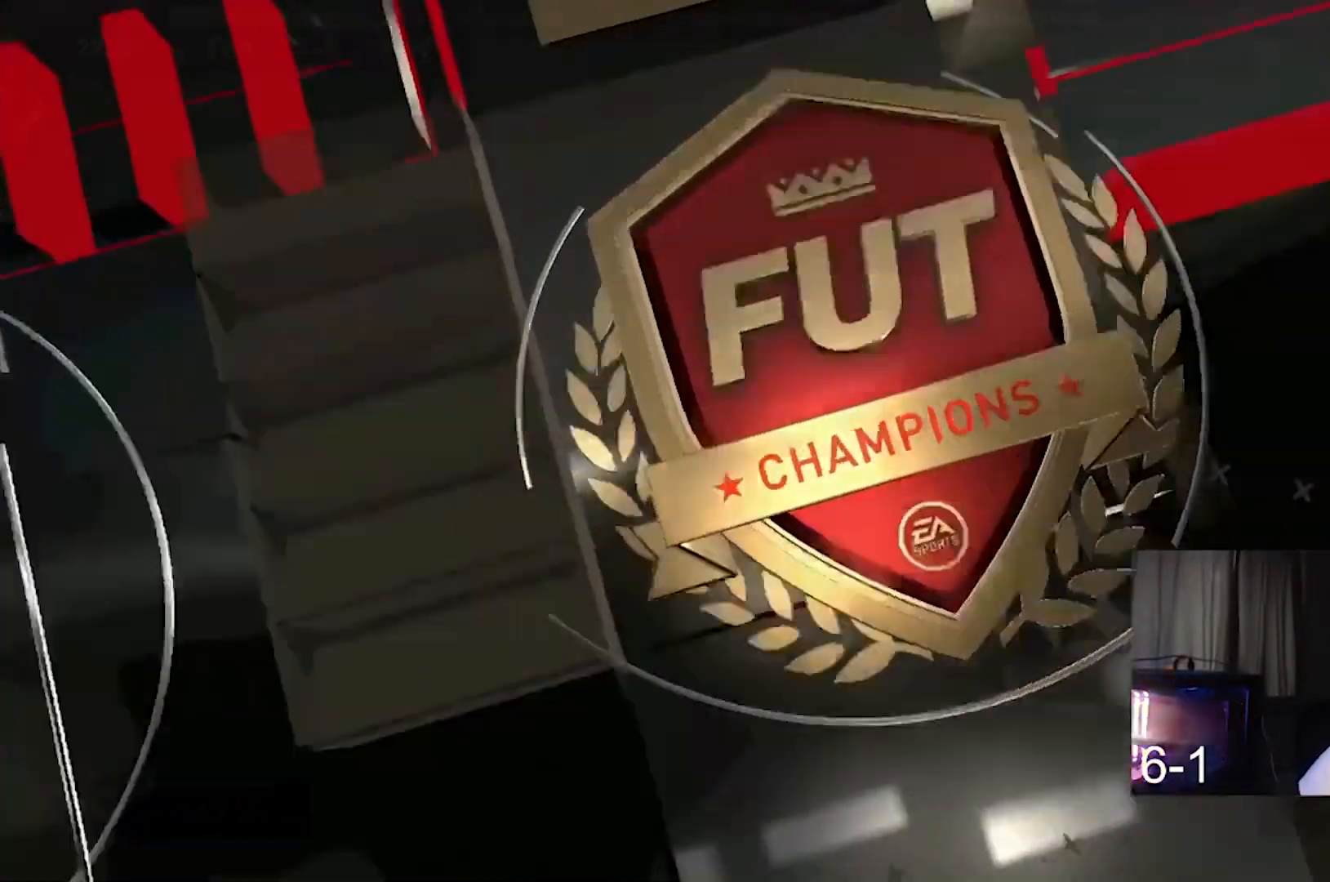
Gameplay with a controller (Xbox layout); each line is a JSON object with the inputs held at the frame after it. "events" lists button and stick changes between this image and that frame as [ms after this image, input, new state], when the widget could be followed in between. Not read: L3 R3.
{"buttons": [], "left_stick": "up", "right_stick": "center", "events": [[33, "left_stick", "left"], [100, "A", "down"], [300, "left_stick", "up-right"], [333, "A", "up"], [400, "left_stick", "up"]]}
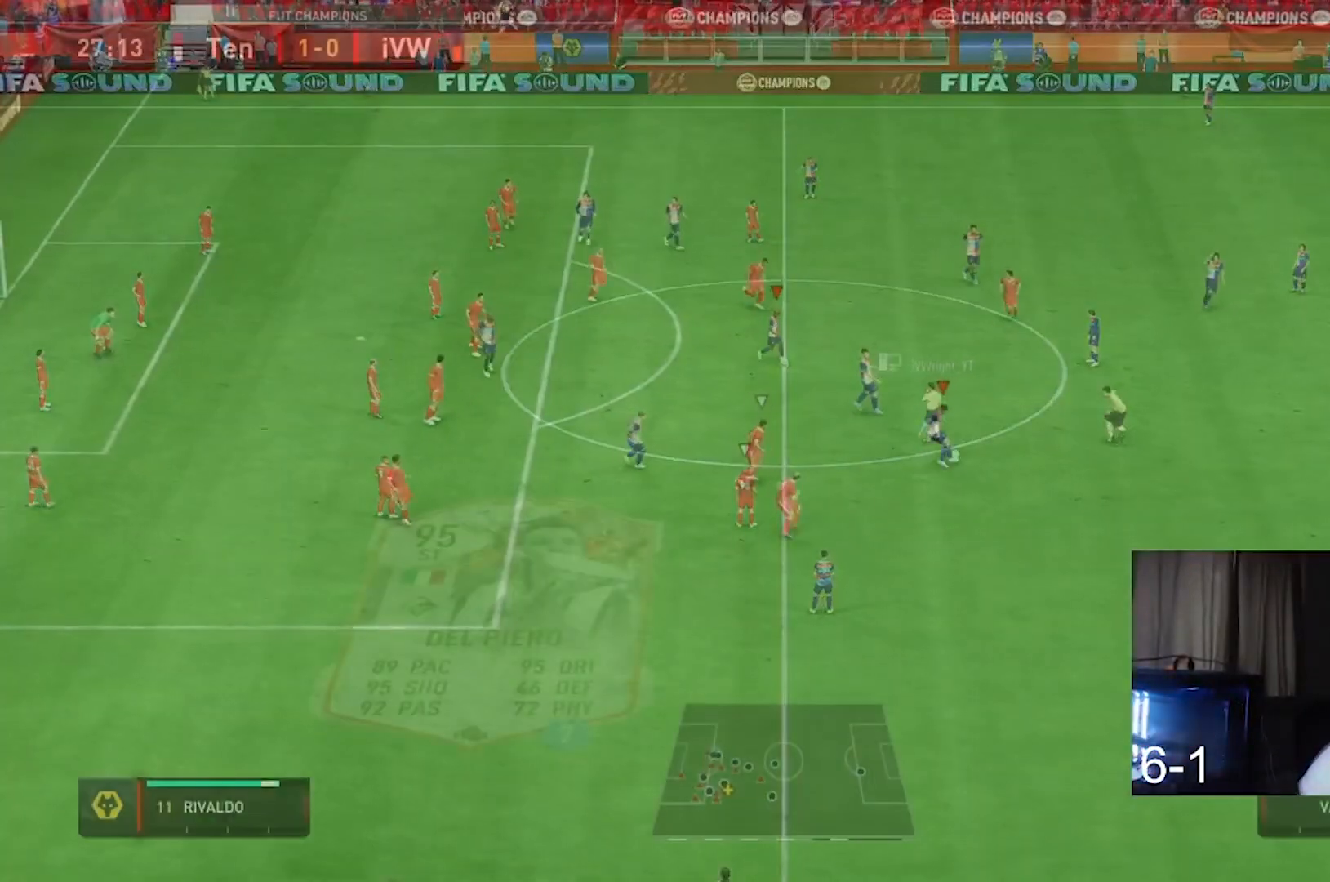
{"buttons": [], "left_stick": "up-left", "right_stick": "center", "events": [[300, "left_stick", "up-left"]]}
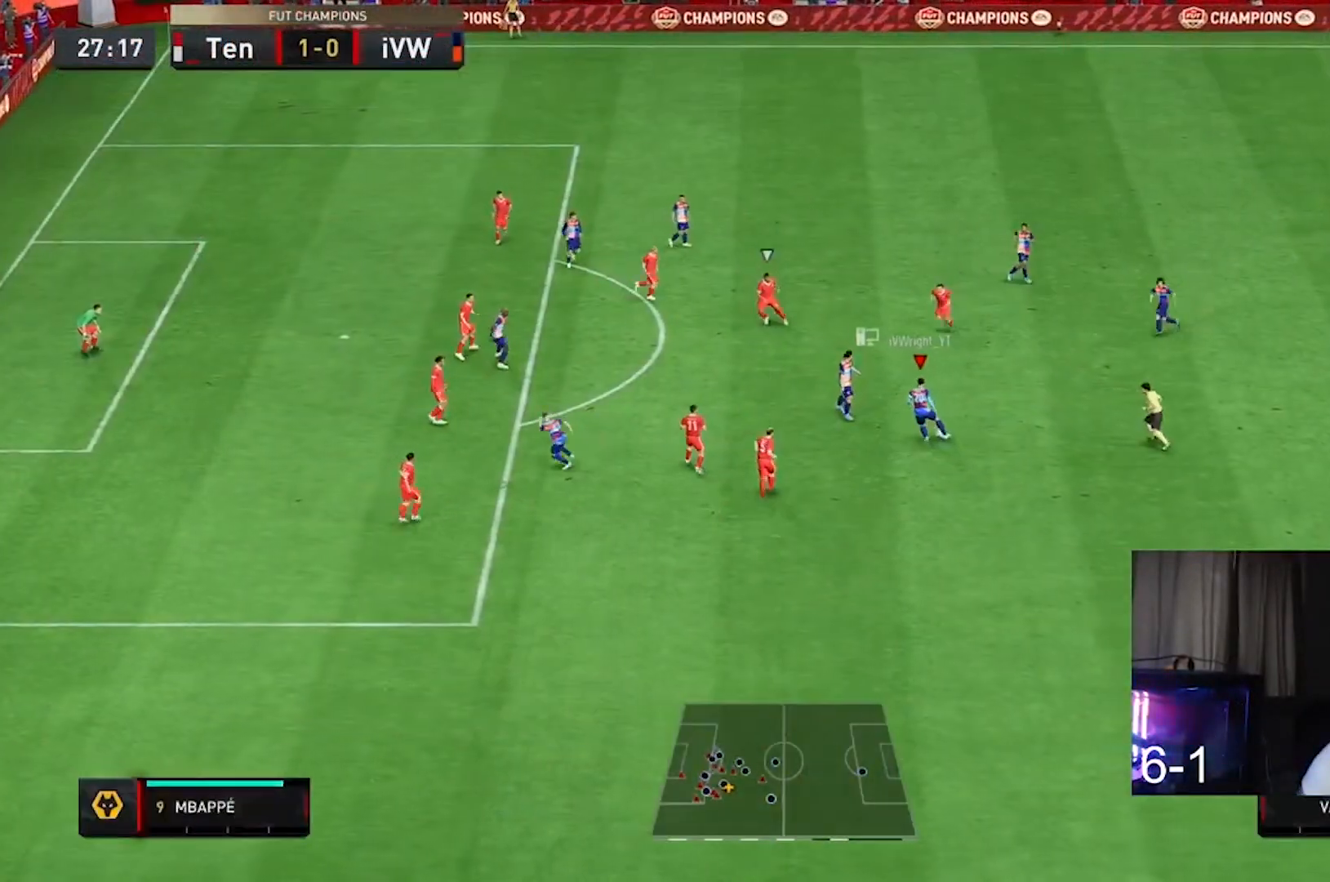
{"buttons": [], "left_stick": "center", "right_stick": "center", "events": [[200, "left_stick", "up"], [300, "left_stick", "center"]]}
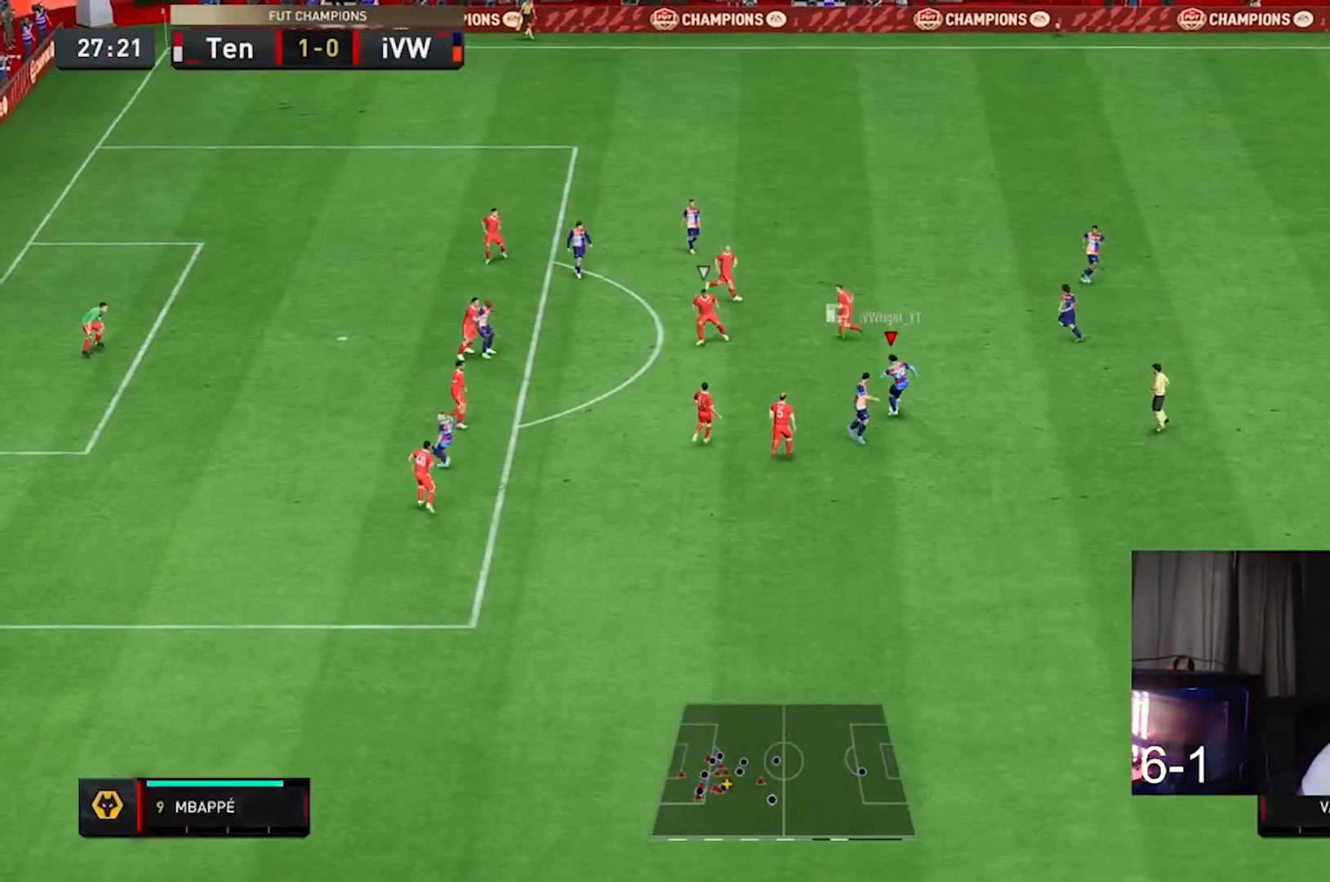
{"buttons": [], "left_stick": "up-right", "right_stick": "center", "events": [[100, "left_stick", "down-right"], [200, "A", "down"], [267, "left_stick", "up-right"], [333, "A", "up"]]}
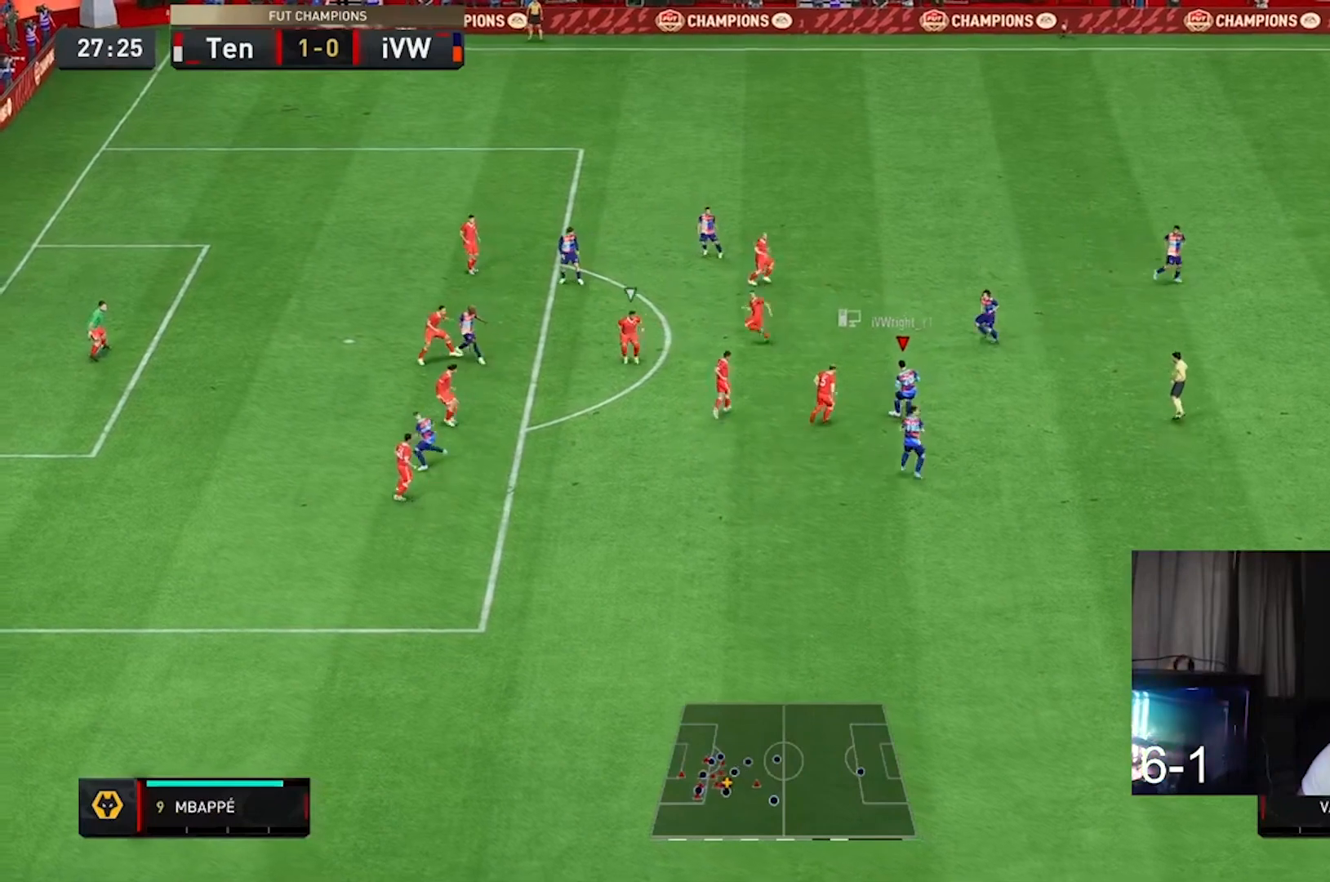
{"buttons": [], "left_stick": "up-left", "right_stick": "center", "events": [[233, "left_stick", "up-left"]]}
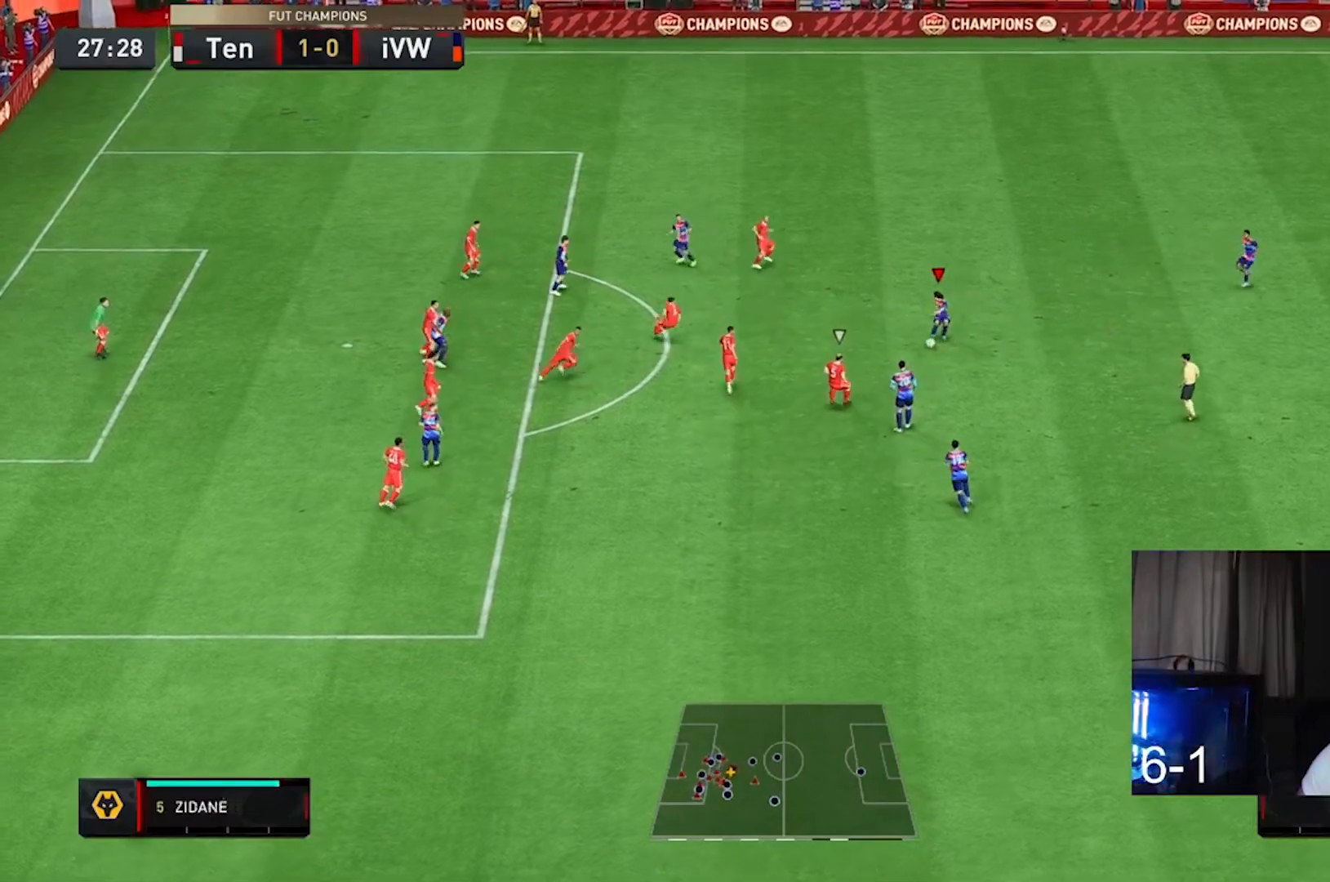
{"buttons": ["R1"], "left_stick": "center", "right_stick": "center", "events": [[367, "left_stick", "center"], [433, "R1", "down"]]}
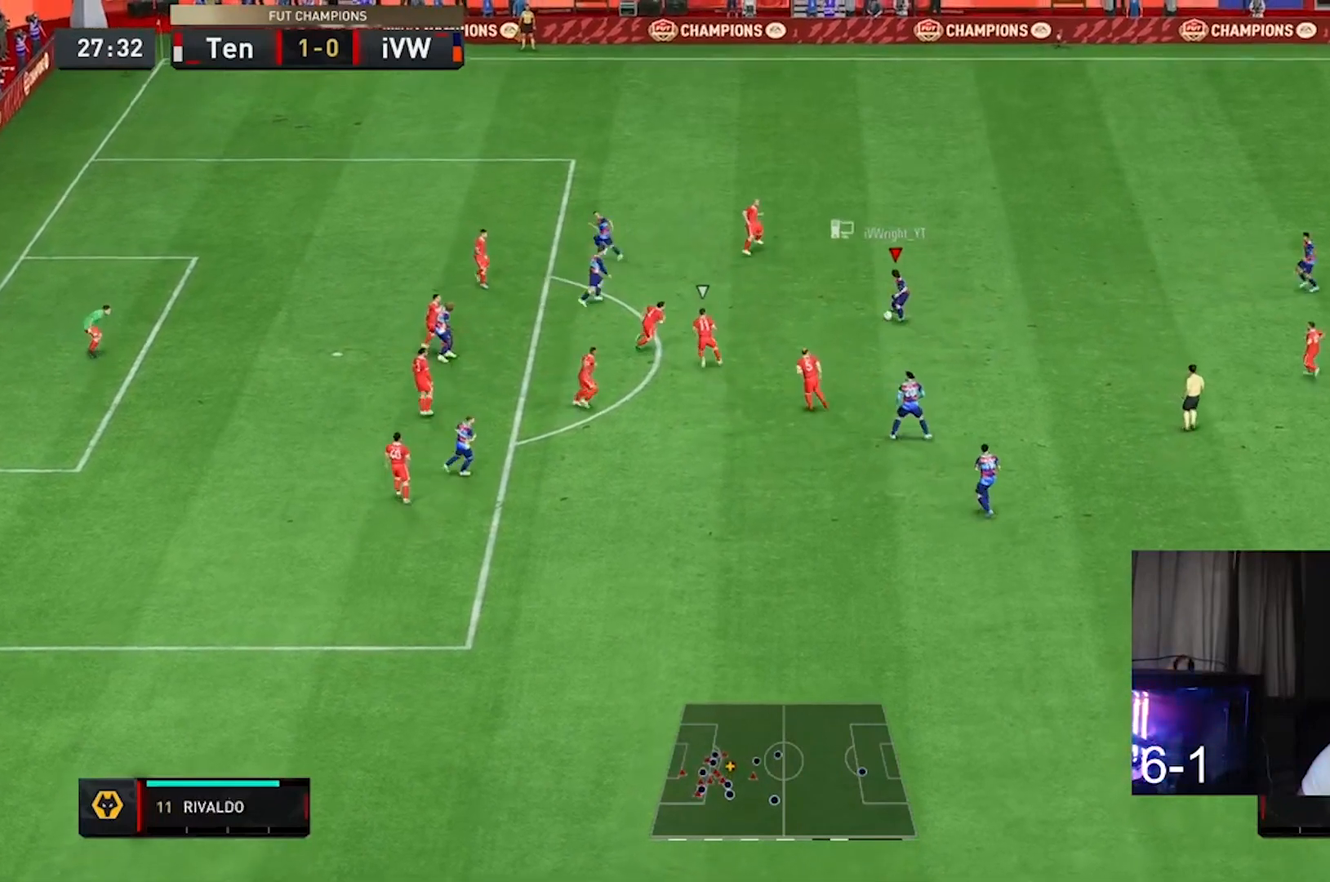
{"buttons": [], "left_stick": "down", "right_stick": "center", "events": [[167, "R1", "up"], [233, "left_stick", "down"]]}
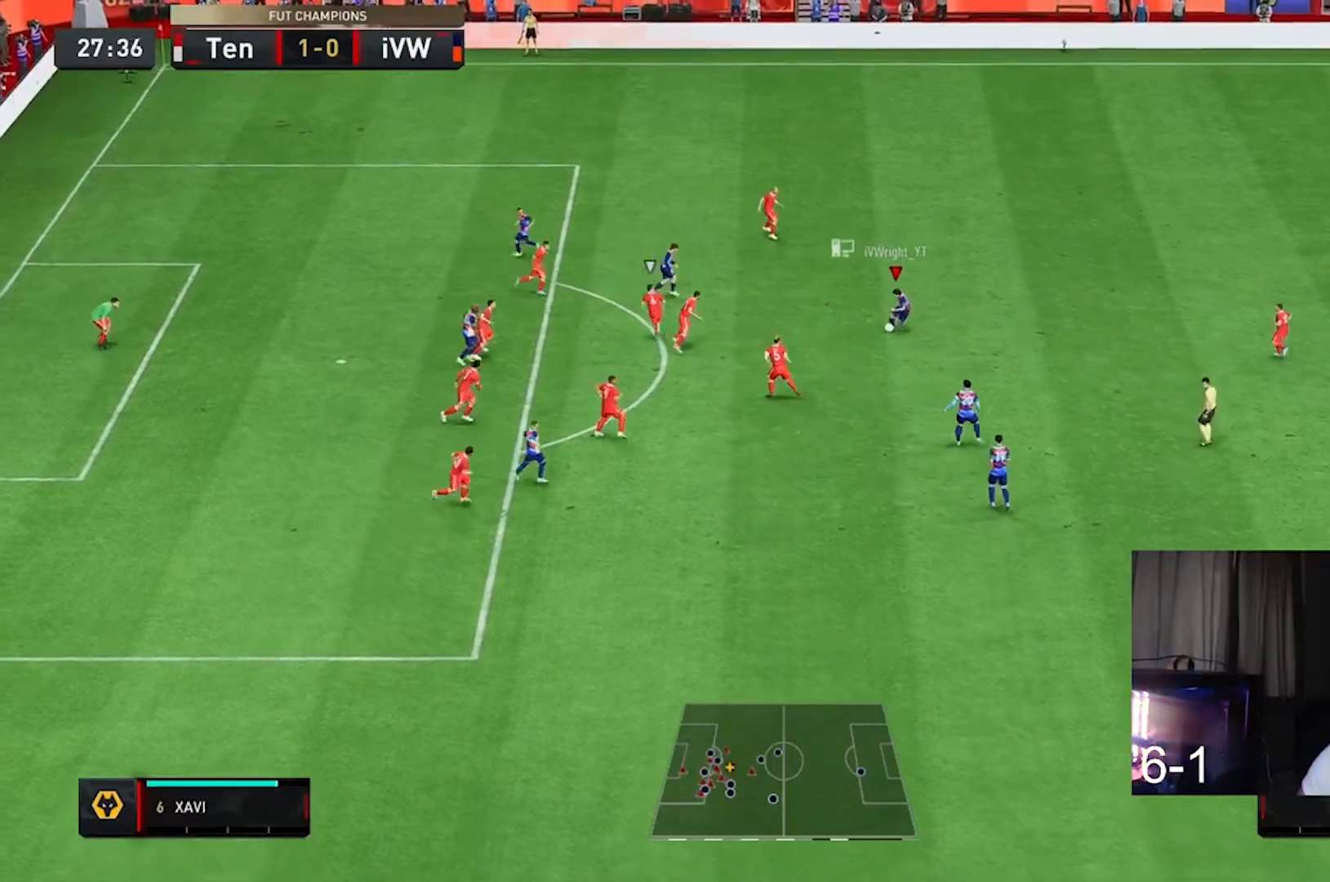
{"buttons": [], "left_stick": "up", "right_stick": "center", "events": [[33, "left_stick", "center"], [133, "left_stick", "up"]]}
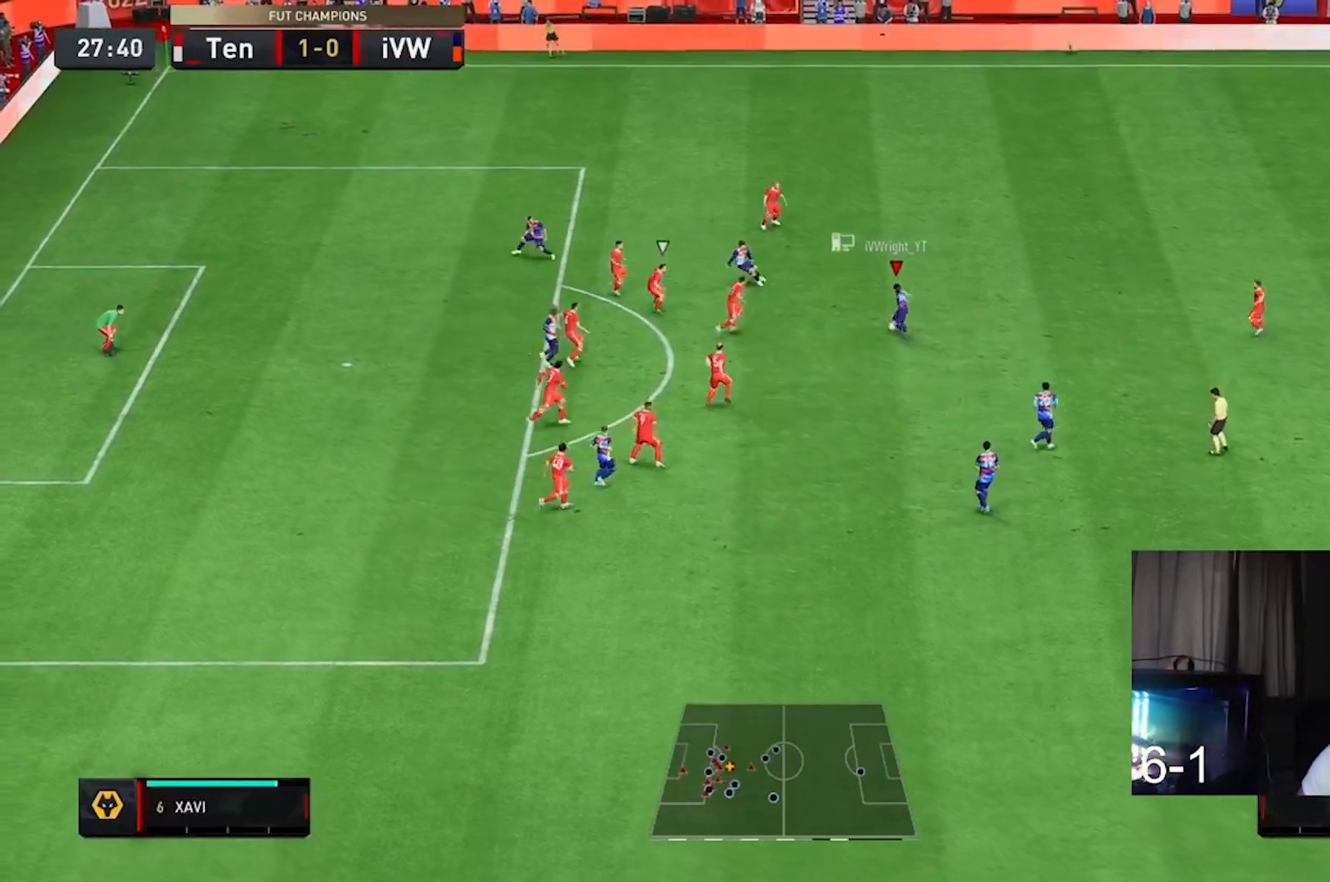
{"buttons": ["R1"], "left_stick": "down", "right_stick": "center", "events": [[267, "left_stick", "center"], [300, "R1", "down"], [333, "left_stick", "down-right"], [467, "left_stick", "down"]]}
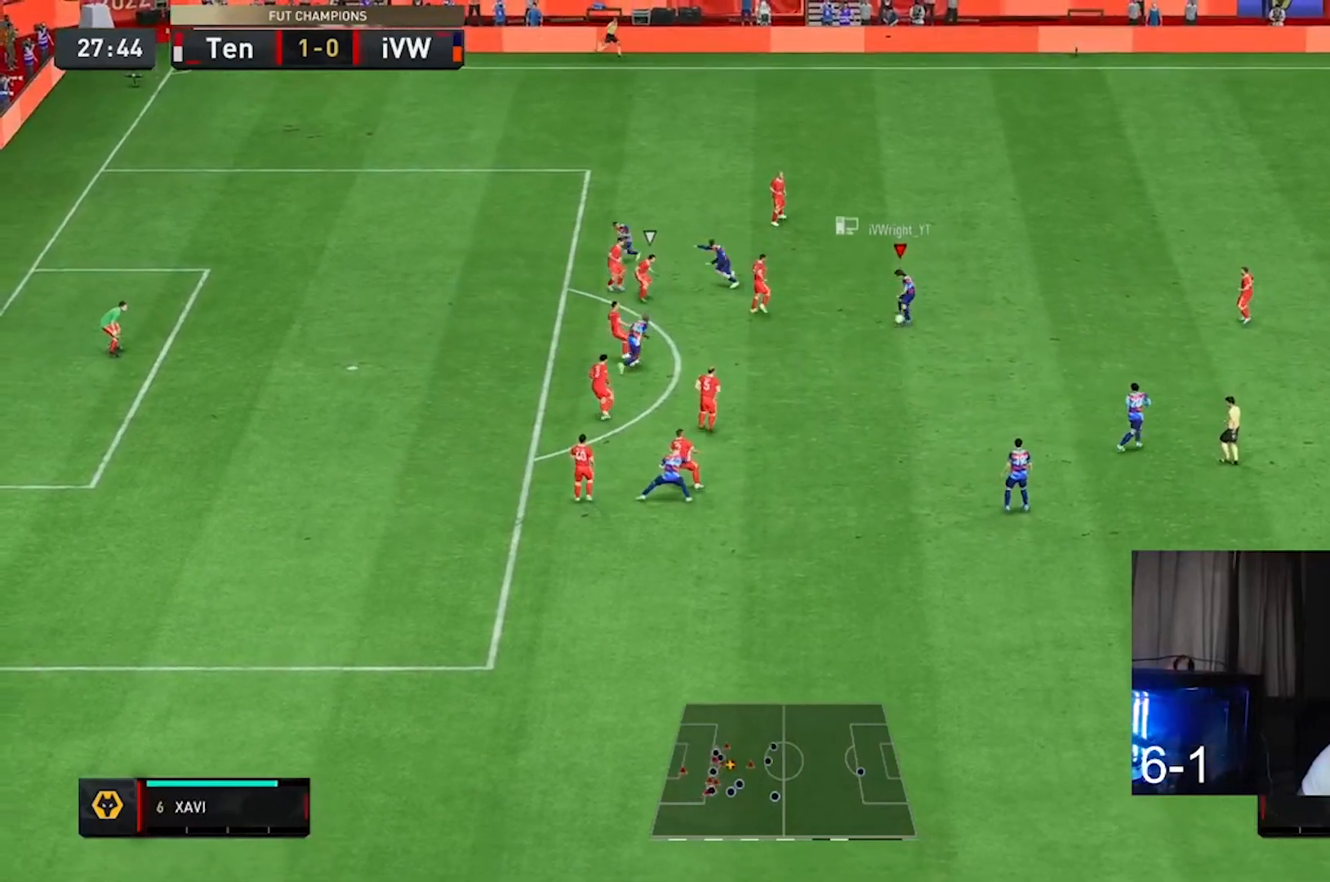
{"buttons": [], "left_stick": "down-left", "right_stick": "center", "events": [[33, "R1", "up"], [233, "left_stick", "down-left"]]}
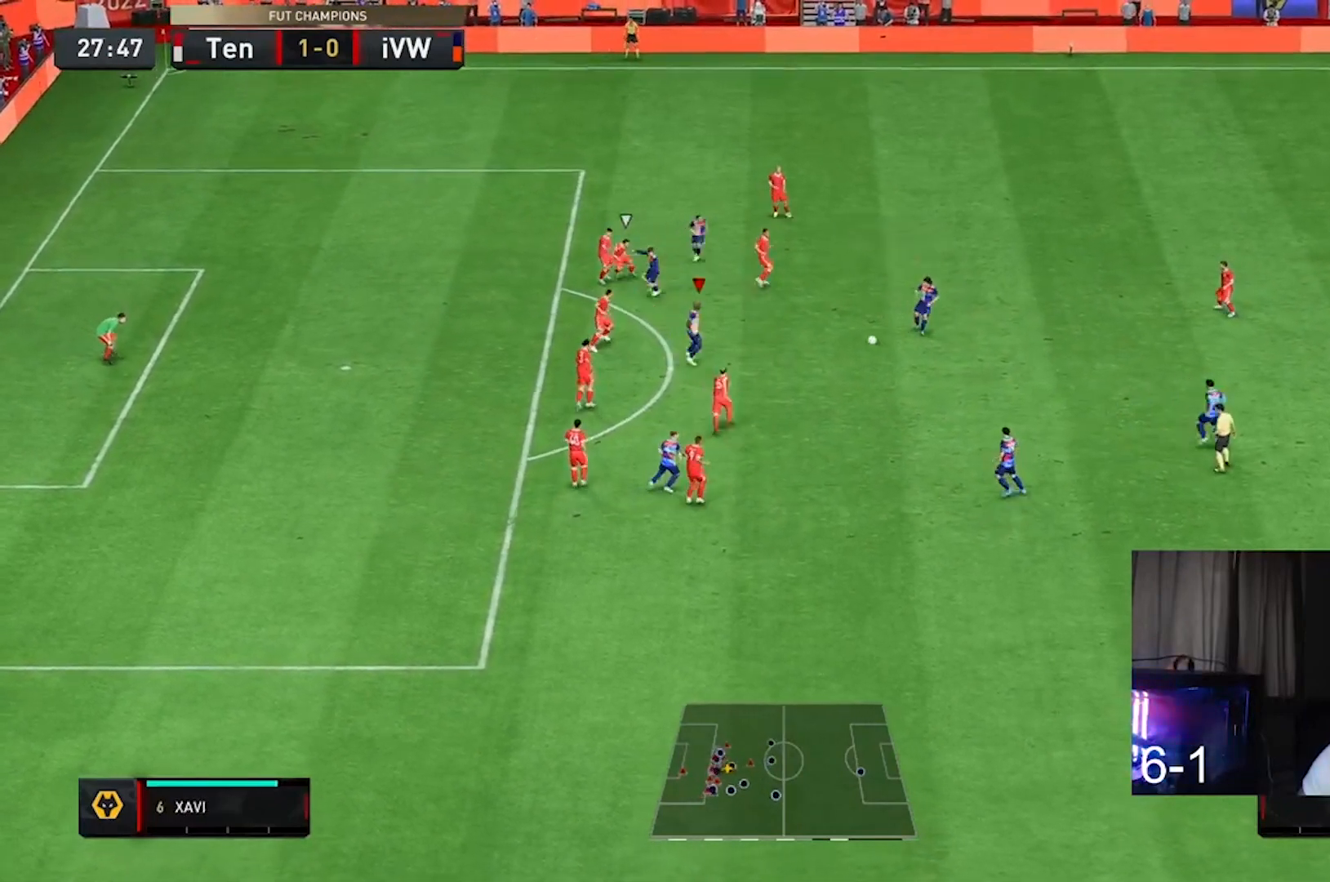
{"buttons": [], "left_stick": "down-left", "right_stick": "center", "events": [[200, "left_stick", "left"], [300, "left_stick", "down-left"]]}
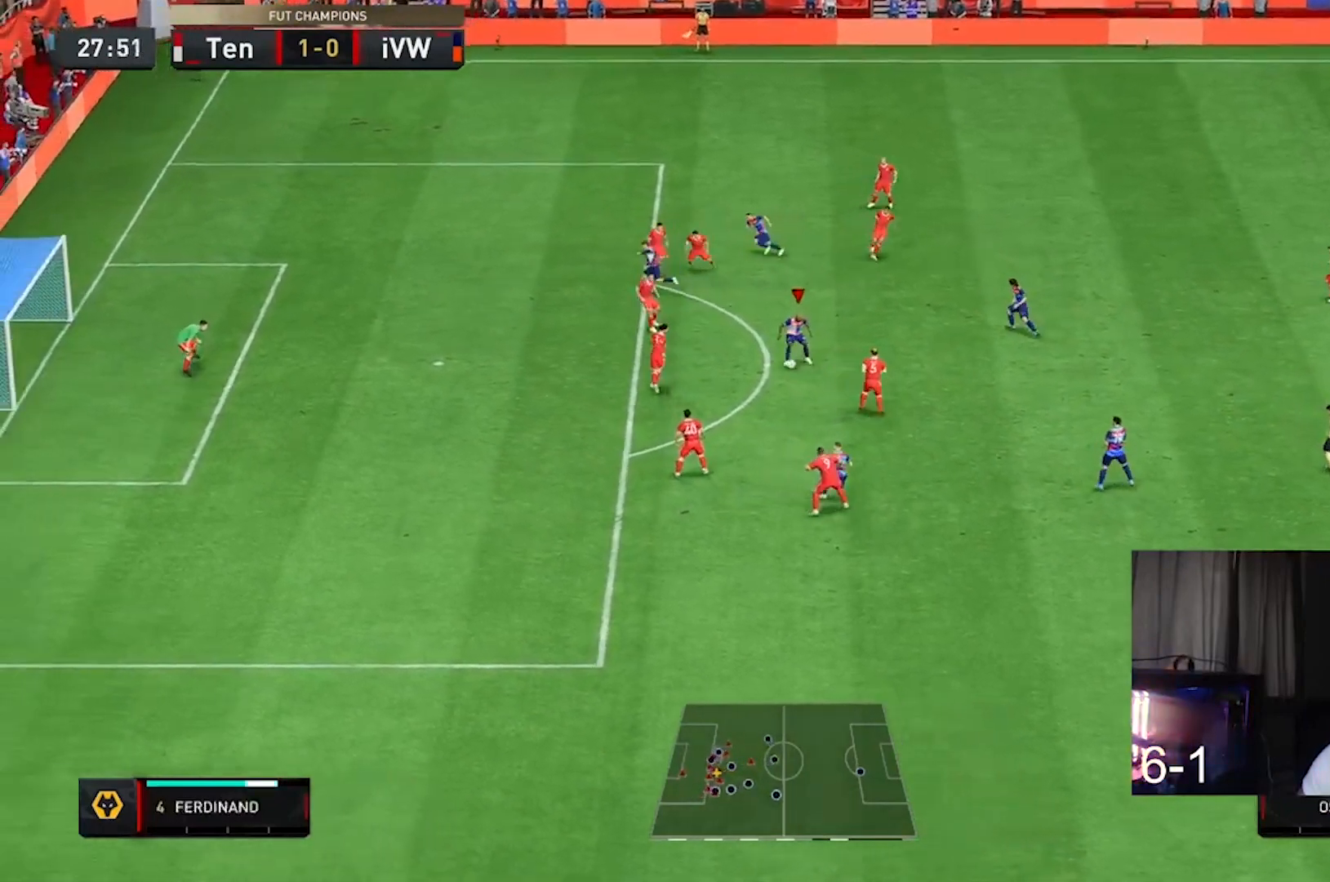
{"buttons": [], "left_stick": "up", "right_stick": "down", "events": [[67, "right_stick", "down-right"], [267, "left_stick", "up-left"], [267, "right_stick", "down"], [467, "left_stick", "up"]]}
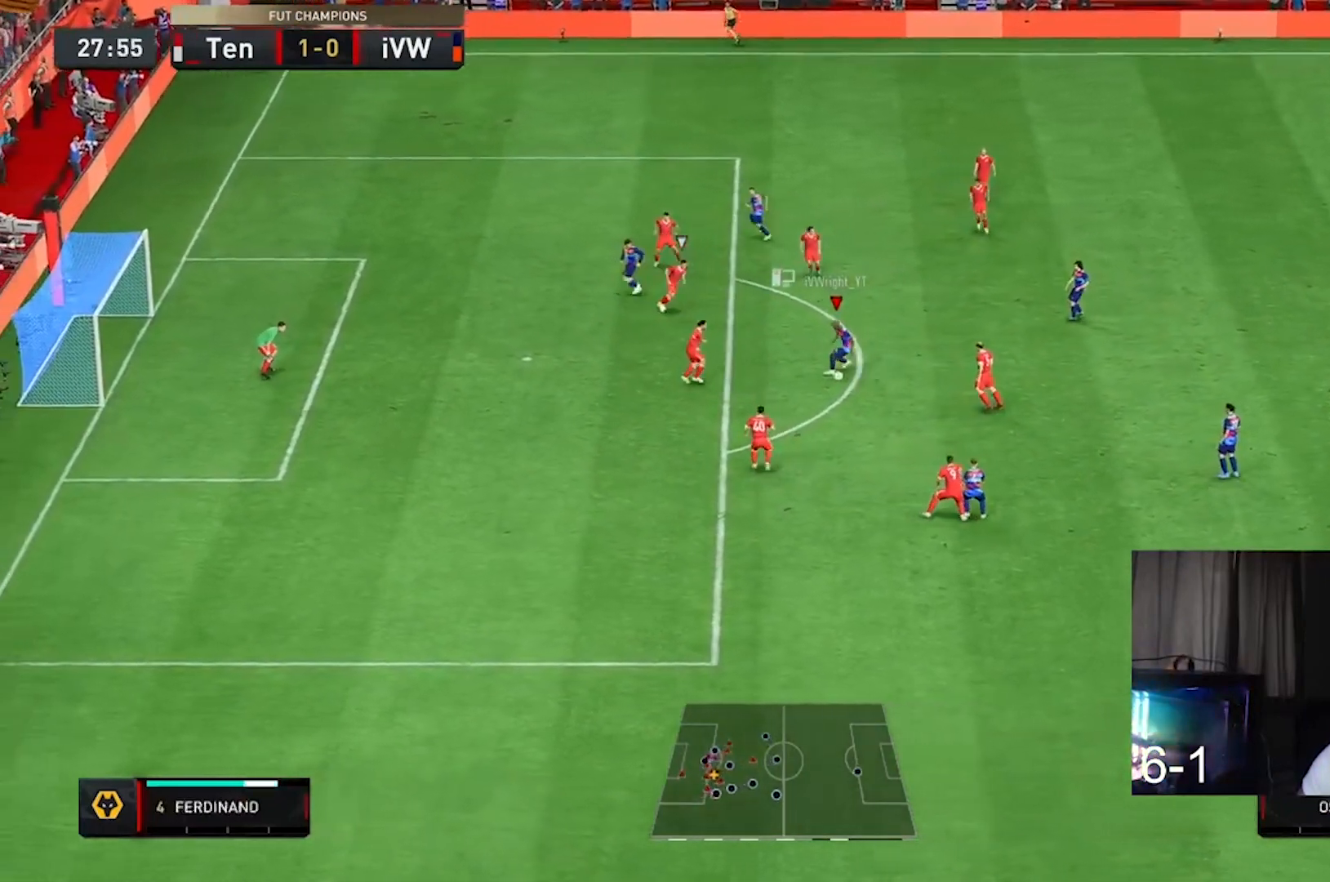
{"buttons": [], "left_stick": "center", "right_stick": "center", "events": [[67, "right_stick", "center"], [467, "left_stick", "center"]]}
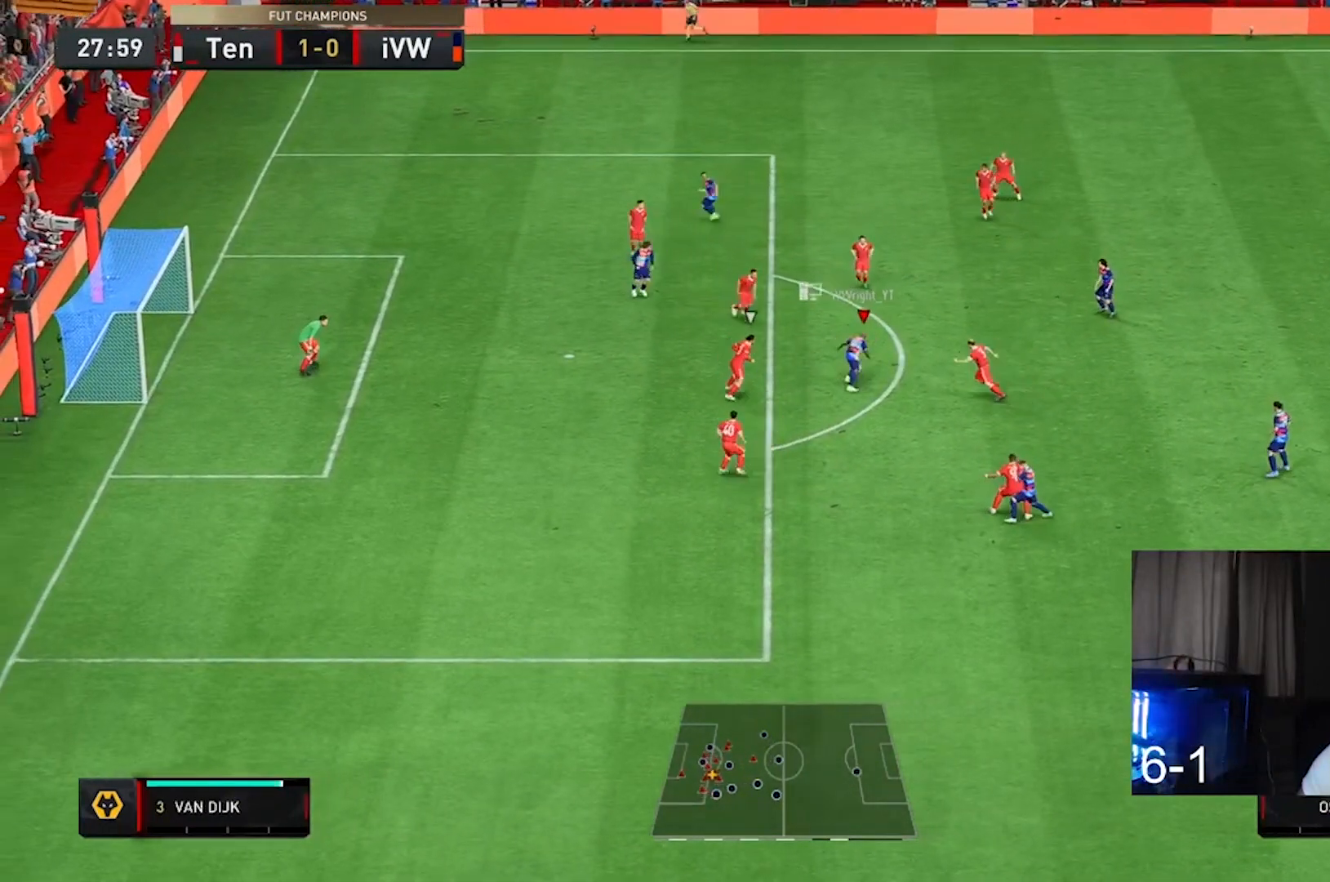
{"buttons": [], "left_stick": "center", "right_stick": "center", "events": [[33, "left_stick", "down-left"], [167, "left_stick", "down"], [433, "left_stick", "center"]]}
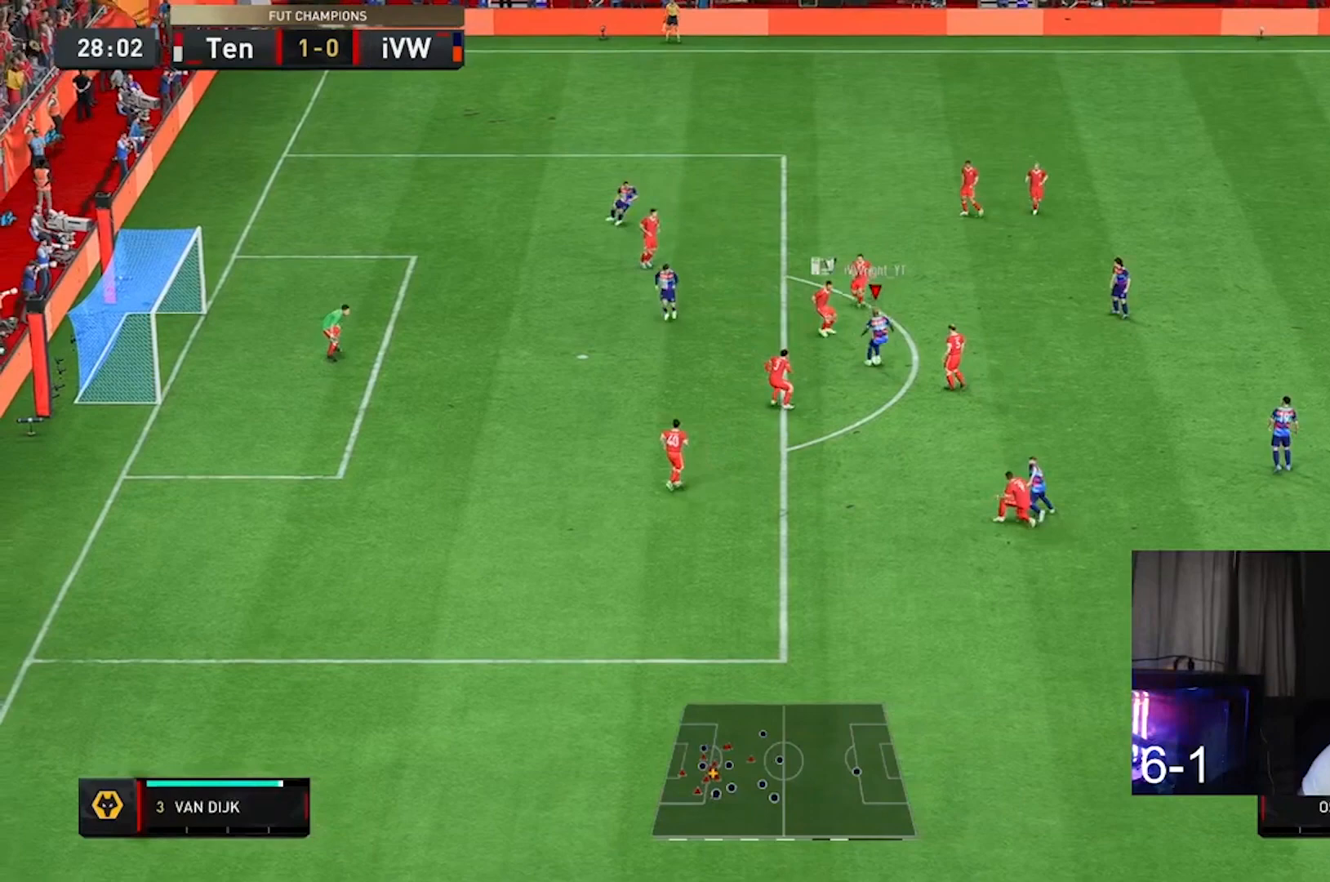
{"buttons": [], "left_stick": "up-right", "right_stick": "center", "events": [[67, "left_stick", "up-right"], [200, "left_stick", "down-right"], [267, "left_stick", "right"], [367, "left_stick", "up-right"]]}
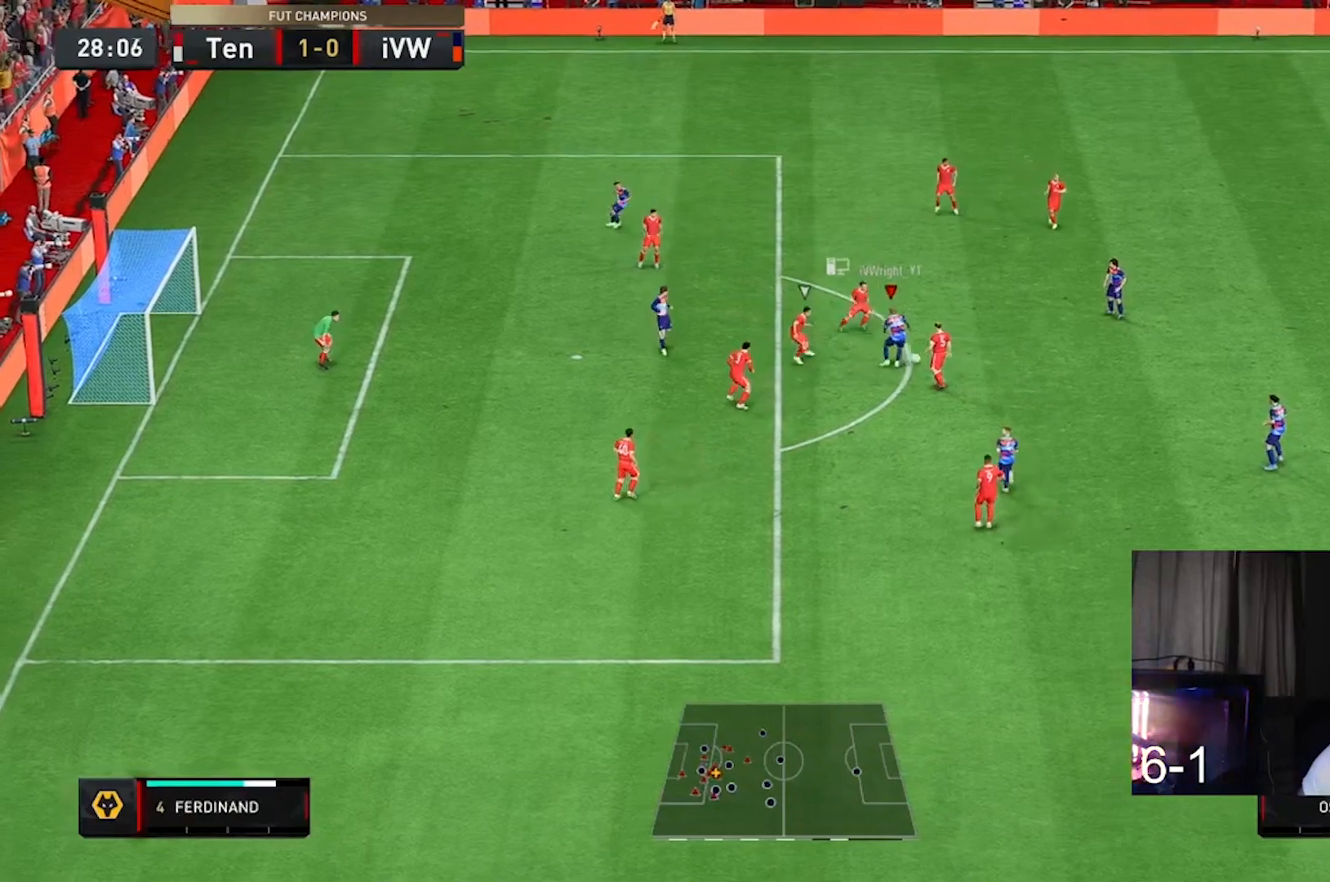
{"buttons": [], "left_stick": "up-left", "right_stick": "center", "events": [[267, "left_stick", "up-left"]]}
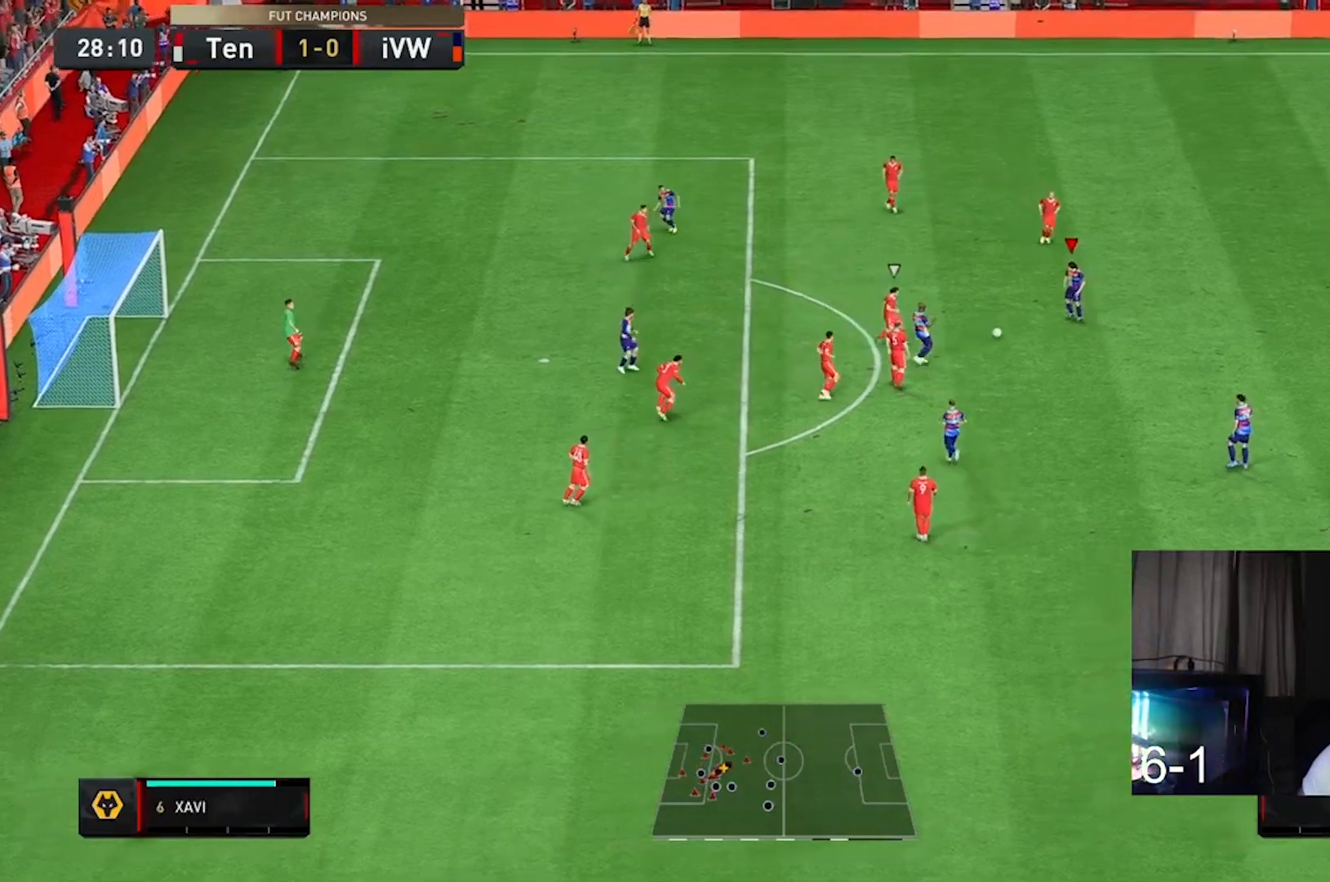
{"buttons": ["R1"], "left_stick": "down-right", "right_stick": "center", "events": [[333, "left_stick", "up"], [400, "R1", "down"], [433, "left_stick", "down-right"]]}
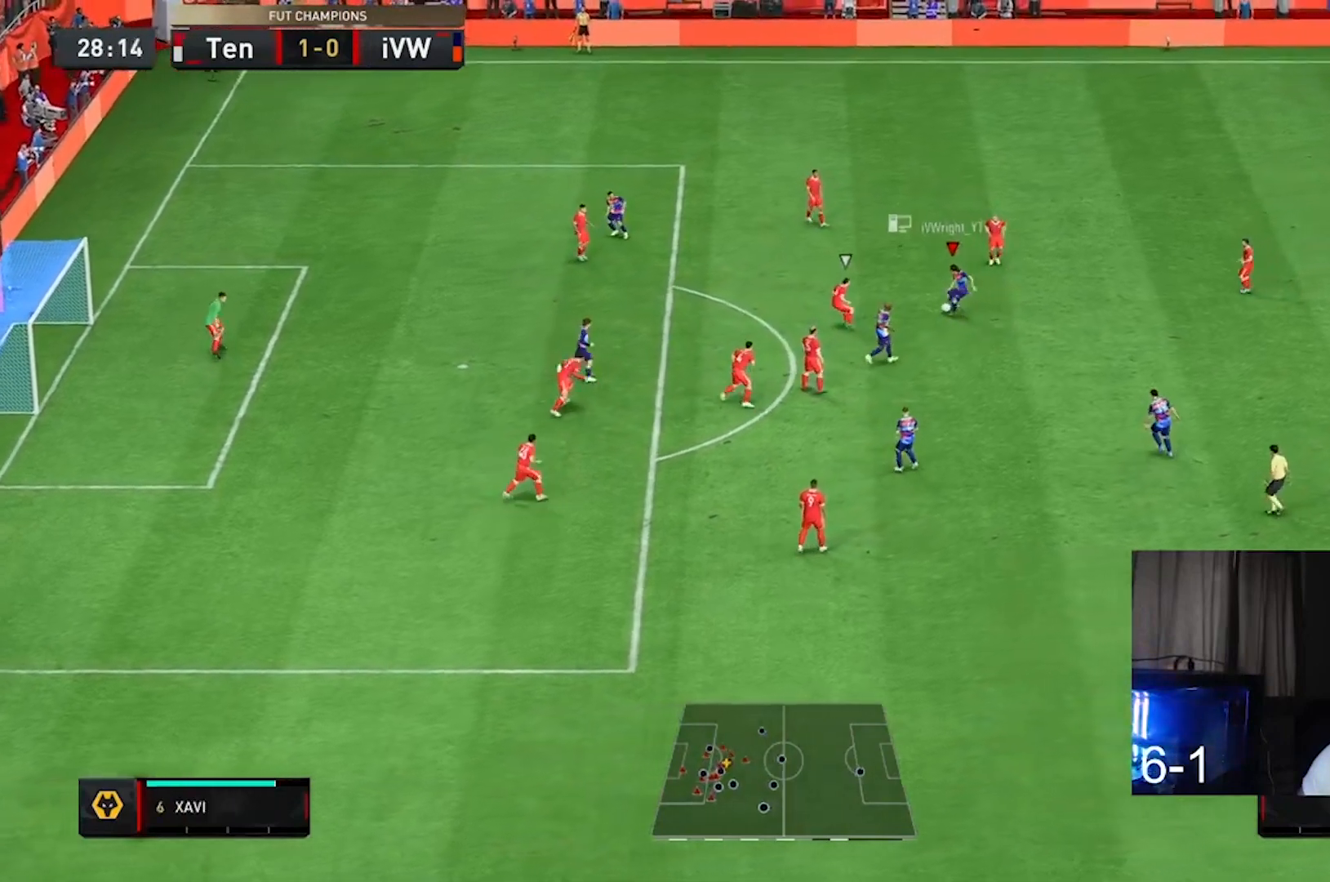
{"buttons": [], "left_stick": "left", "right_stick": "center", "events": [[133, "left_stick", "down"], [167, "R1", "up"], [267, "left_stick", "down-left"], [367, "left_stick", "left"]]}
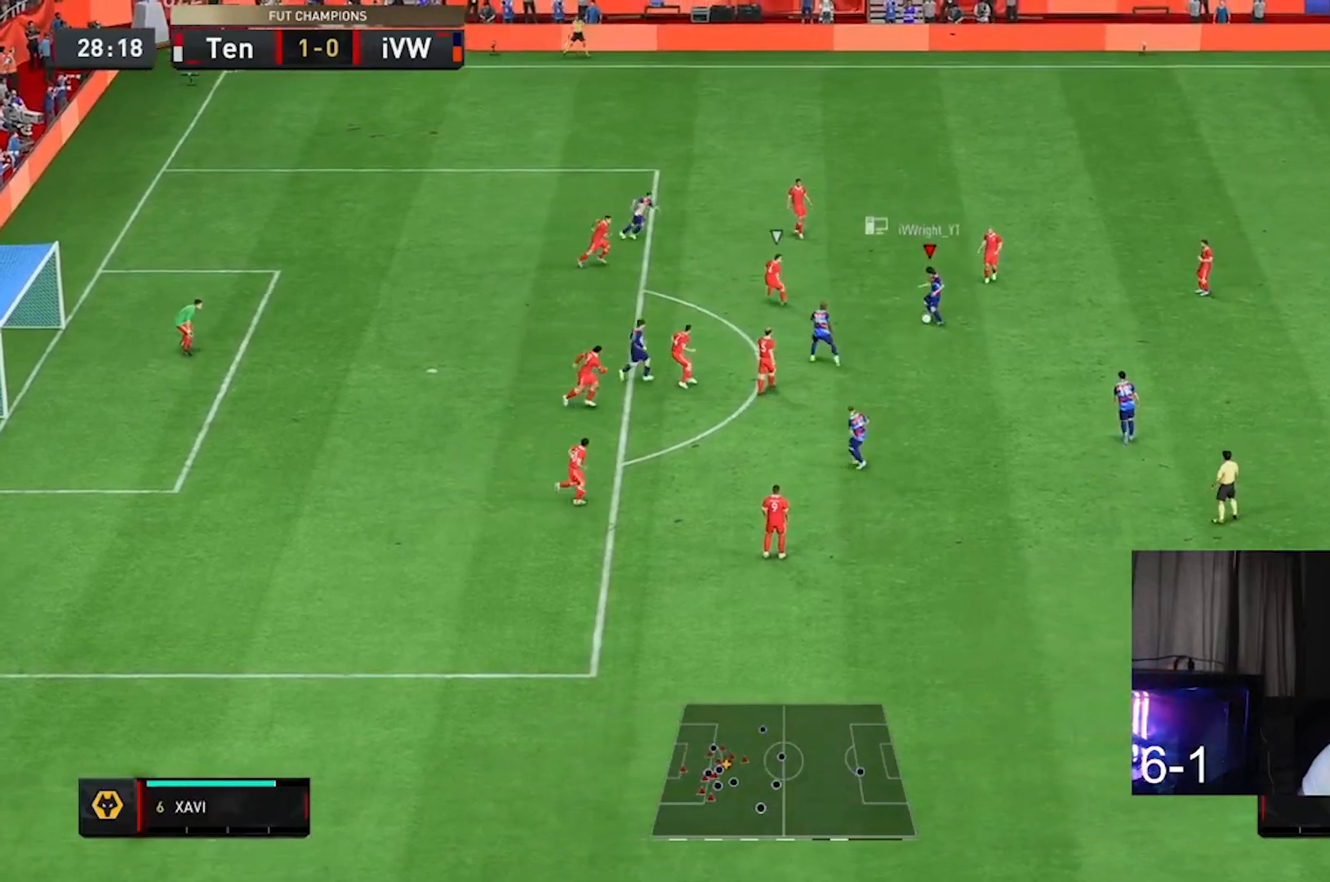
{"buttons": ["R2"], "left_stick": "left", "right_stick": "center", "events": [[167, "R2", "down"]]}
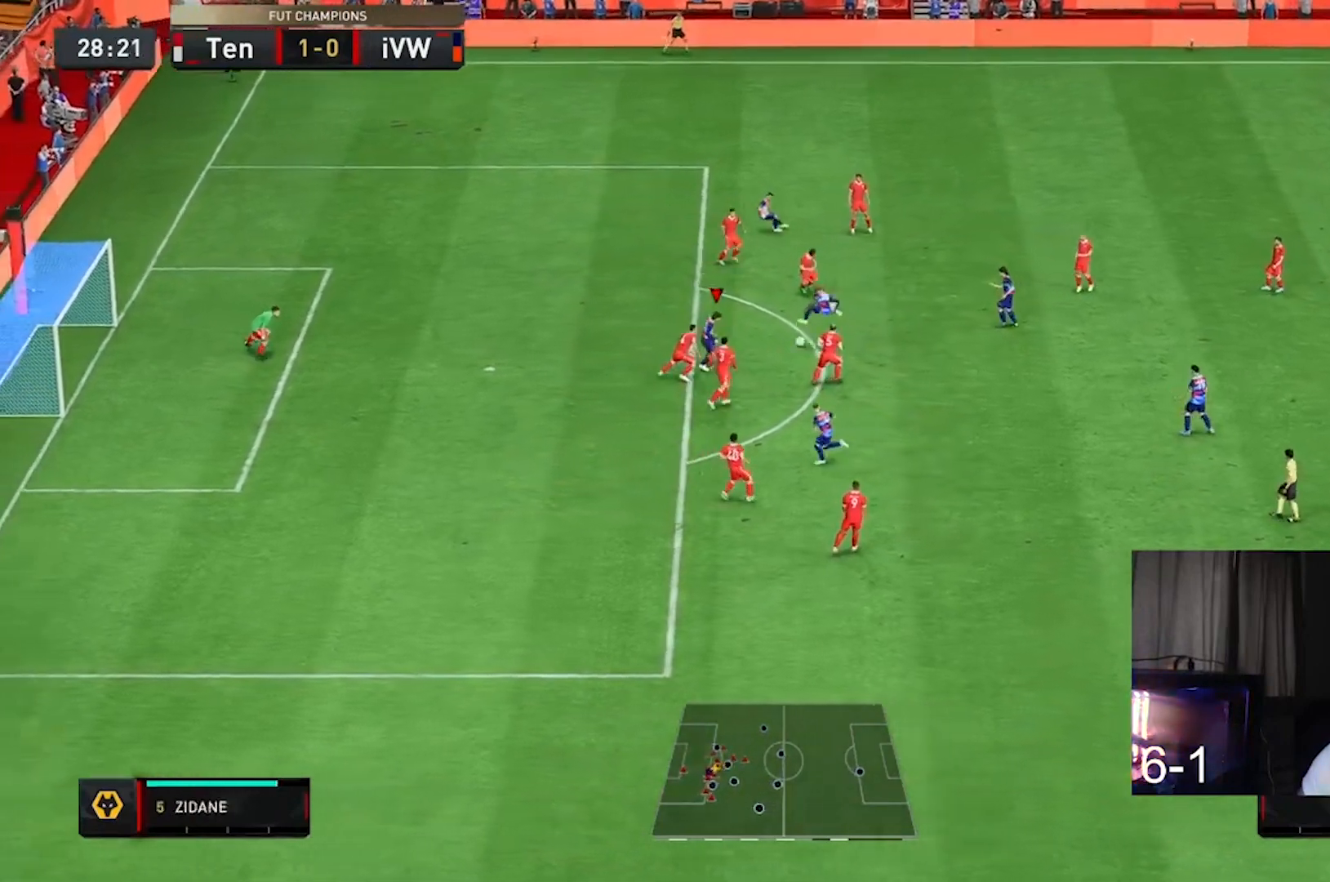
{"buttons": [], "left_stick": "up-left", "right_stick": "center", "events": [[33, "R2", "up"], [67, "left_stick", "up-left"]]}
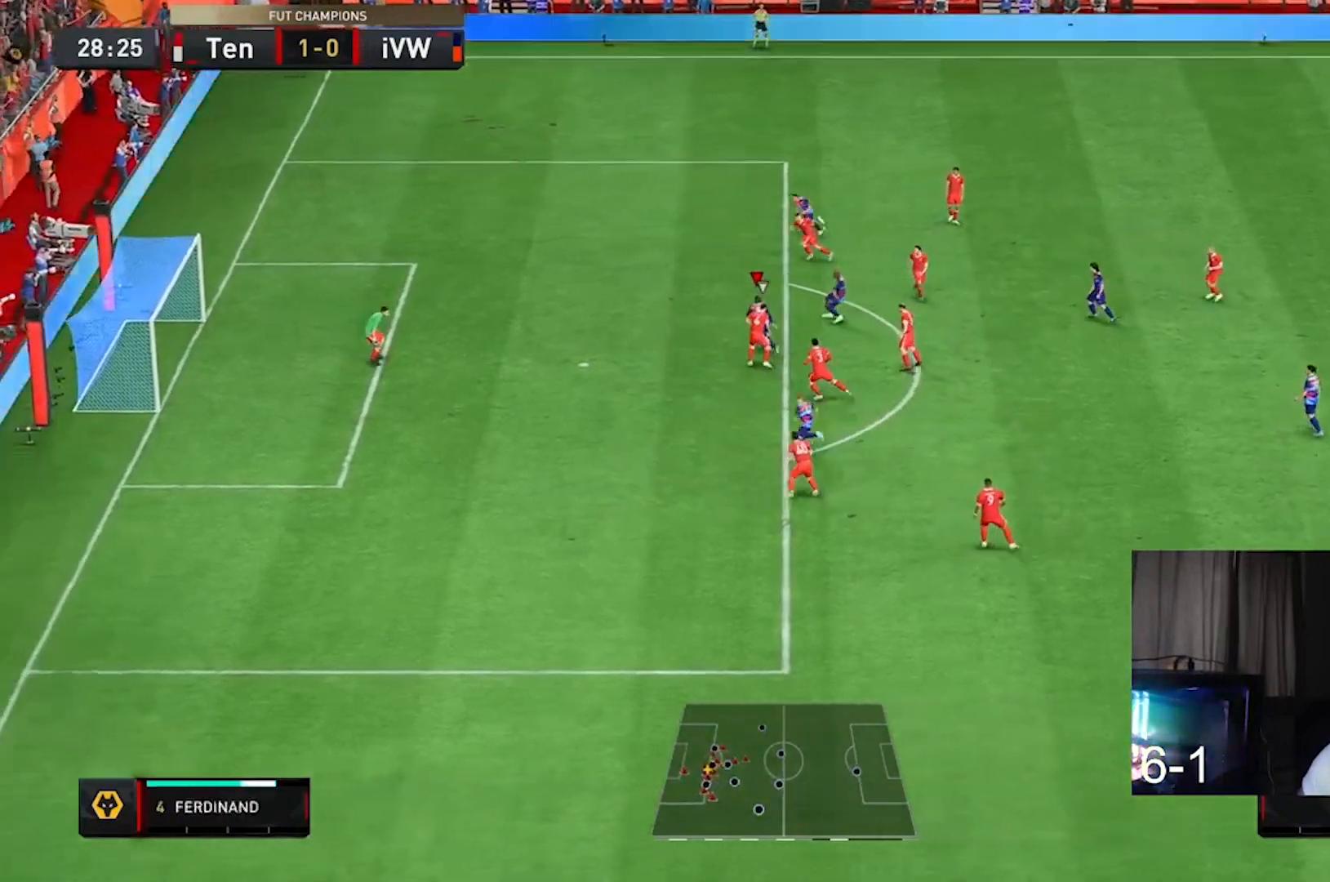
{"buttons": [], "left_stick": "left", "right_stick": "center", "events": [[133, "left_stick", "left"]]}
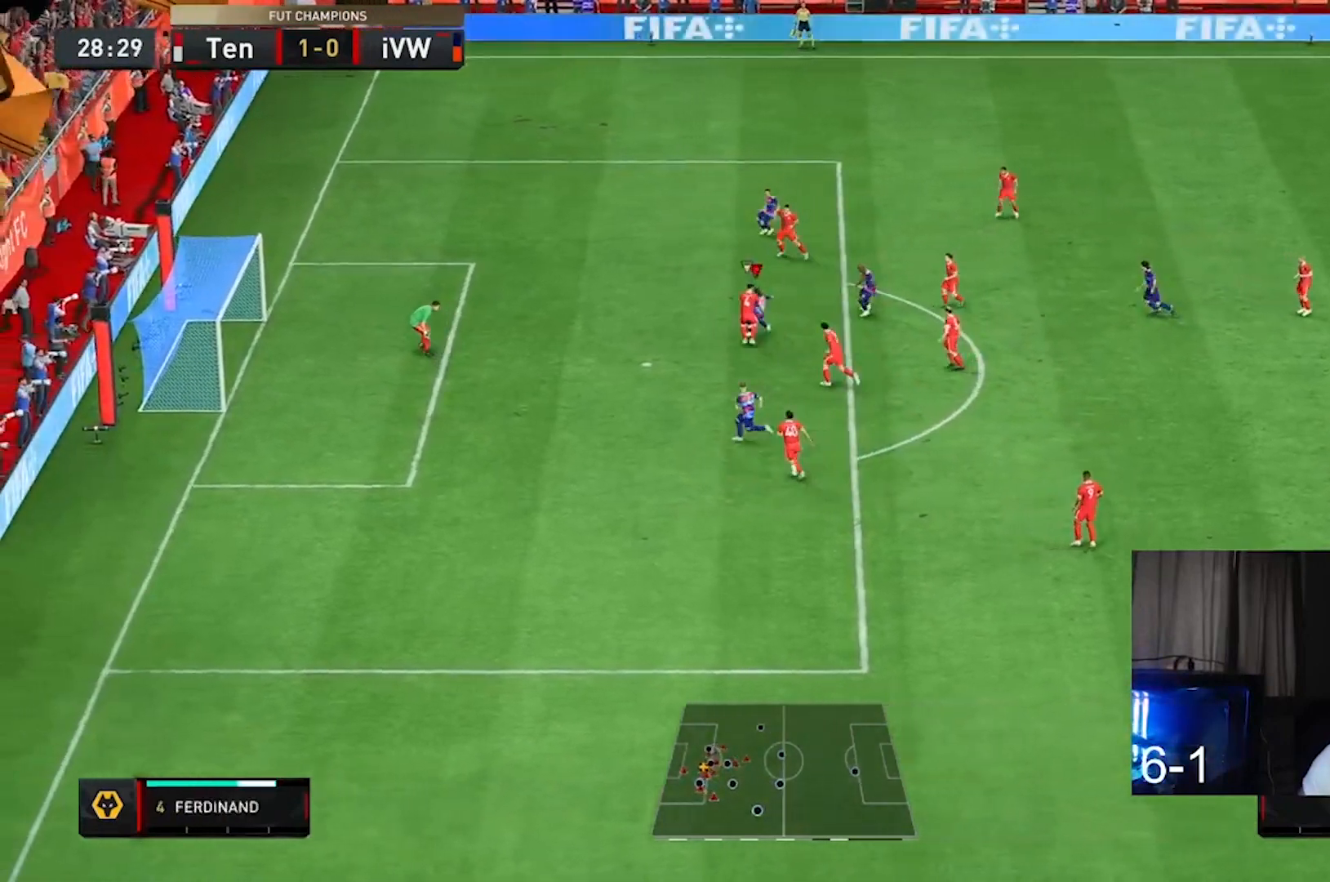
{"buttons": ["R2"], "left_stick": "down-left", "right_stick": "center", "events": [[200, "R2", "down"], [400, "left_stick", "down-left"]]}
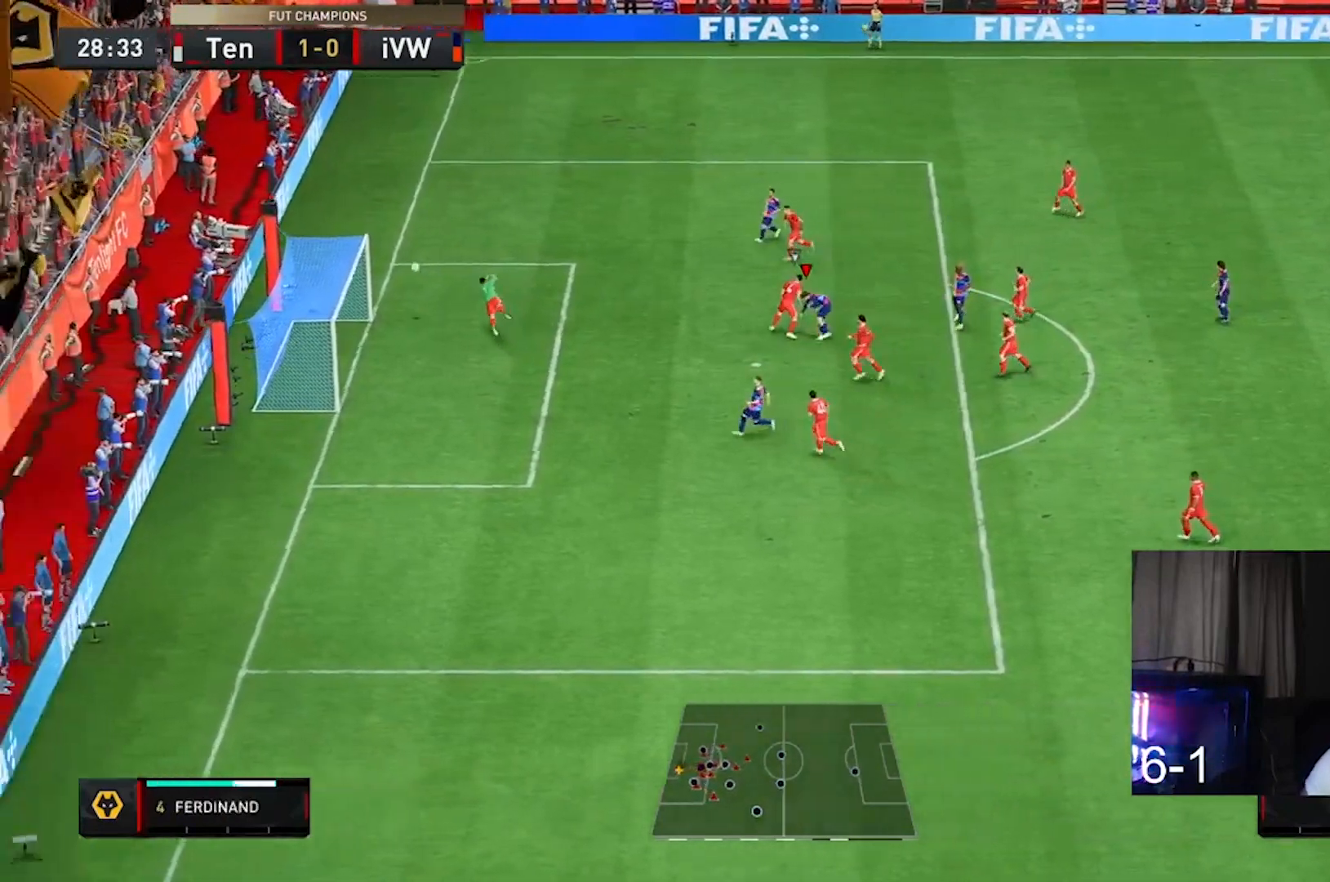
{"buttons": [], "left_stick": "down-left", "right_stick": "center", "events": [[33, "R2", "up"]]}
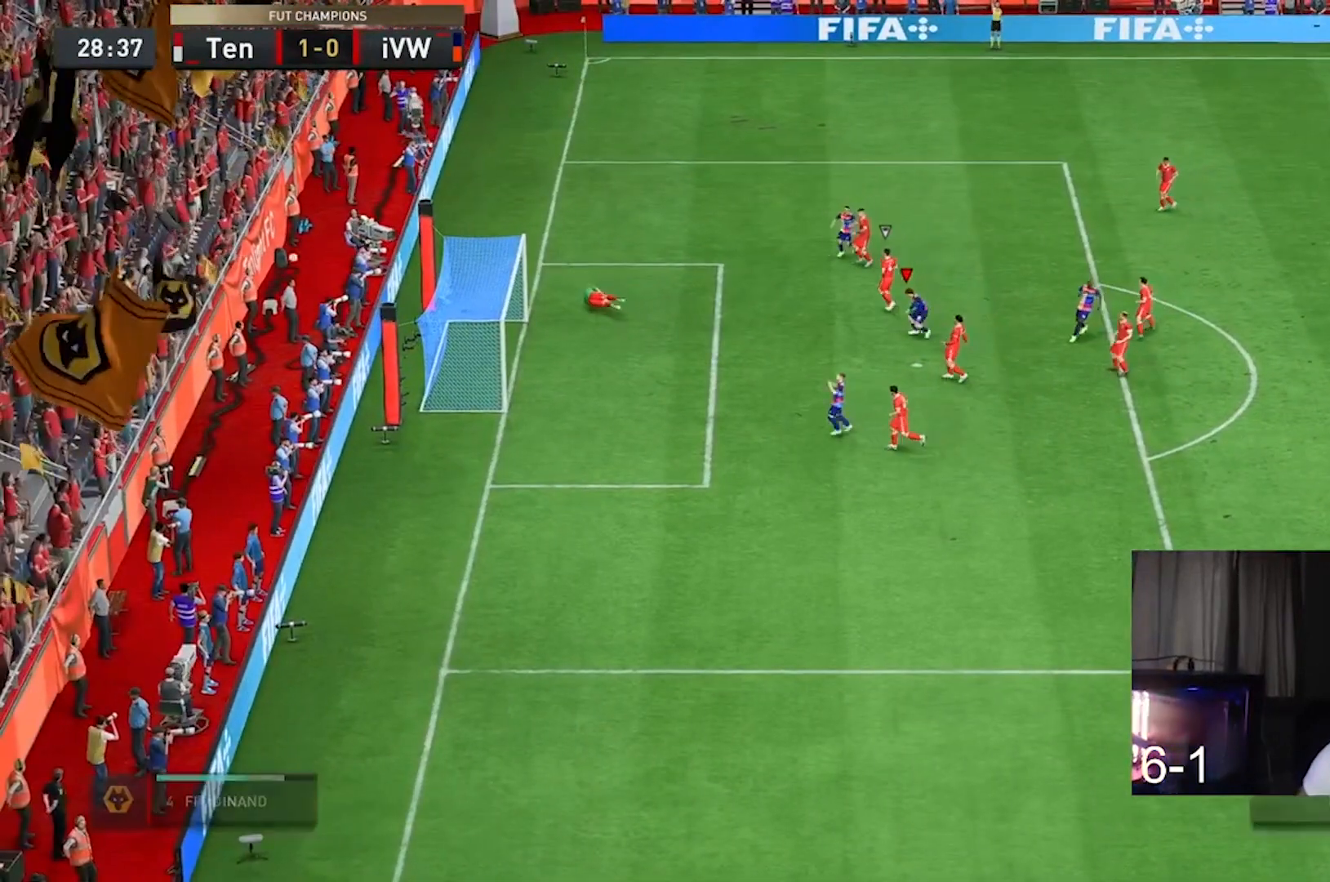
{"buttons": [], "left_stick": "center", "right_stick": "center", "events": [[167, "left_stick", "center"]]}
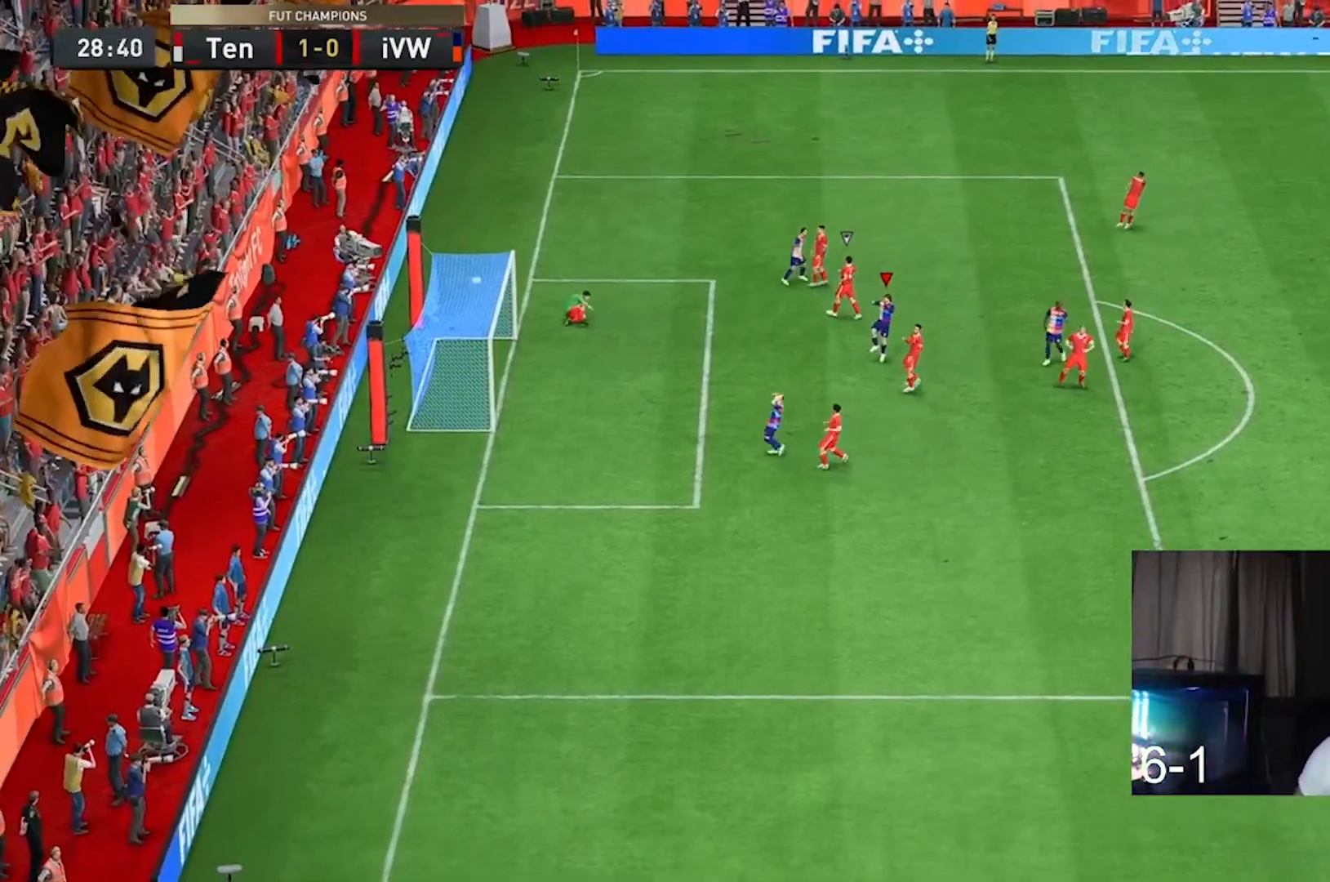
{"buttons": [], "left_stick": "center", "right_stick": "center", "events": []}
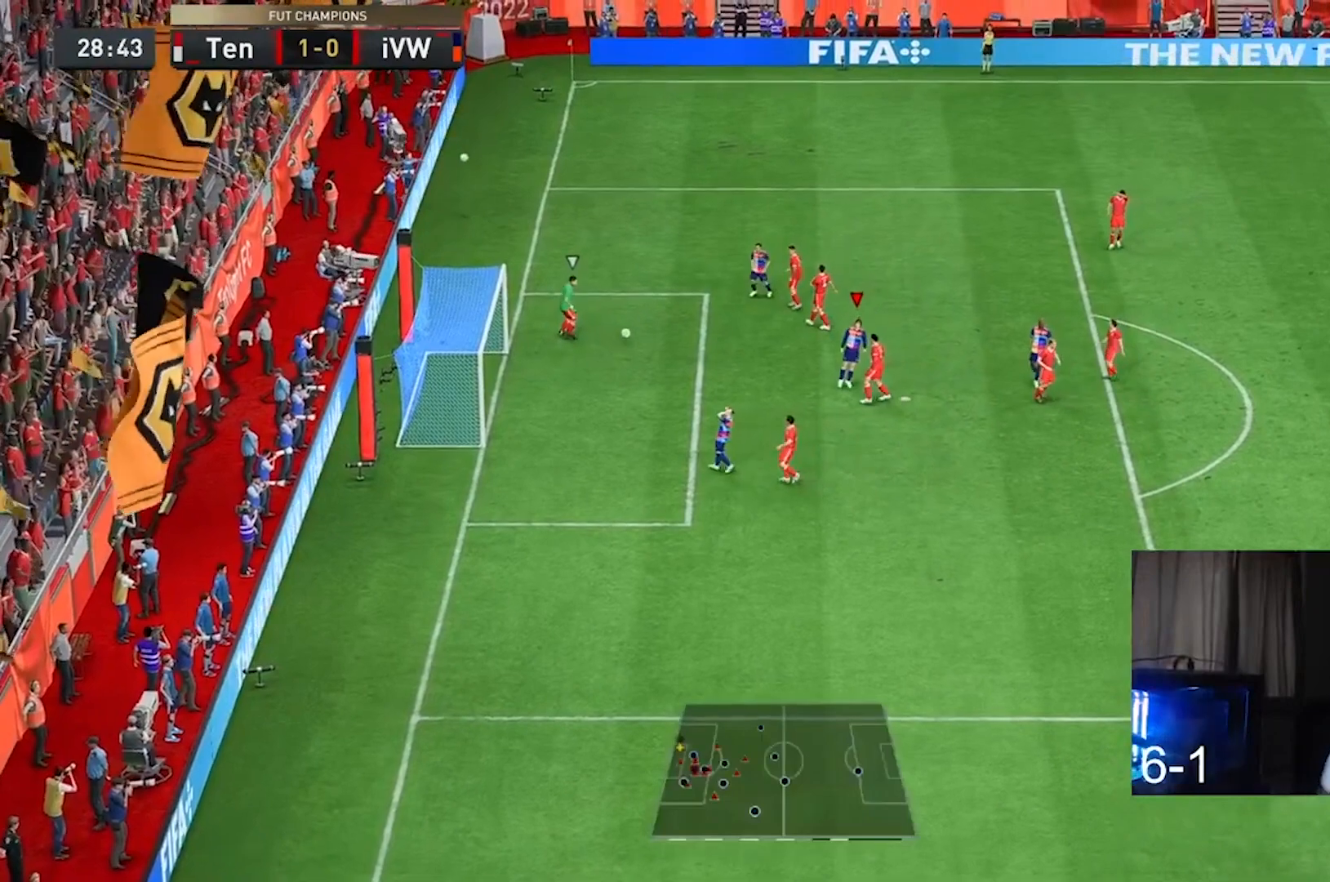
{"buttons": [], "left_stick": "center", "right_stick": "center", "events": []}
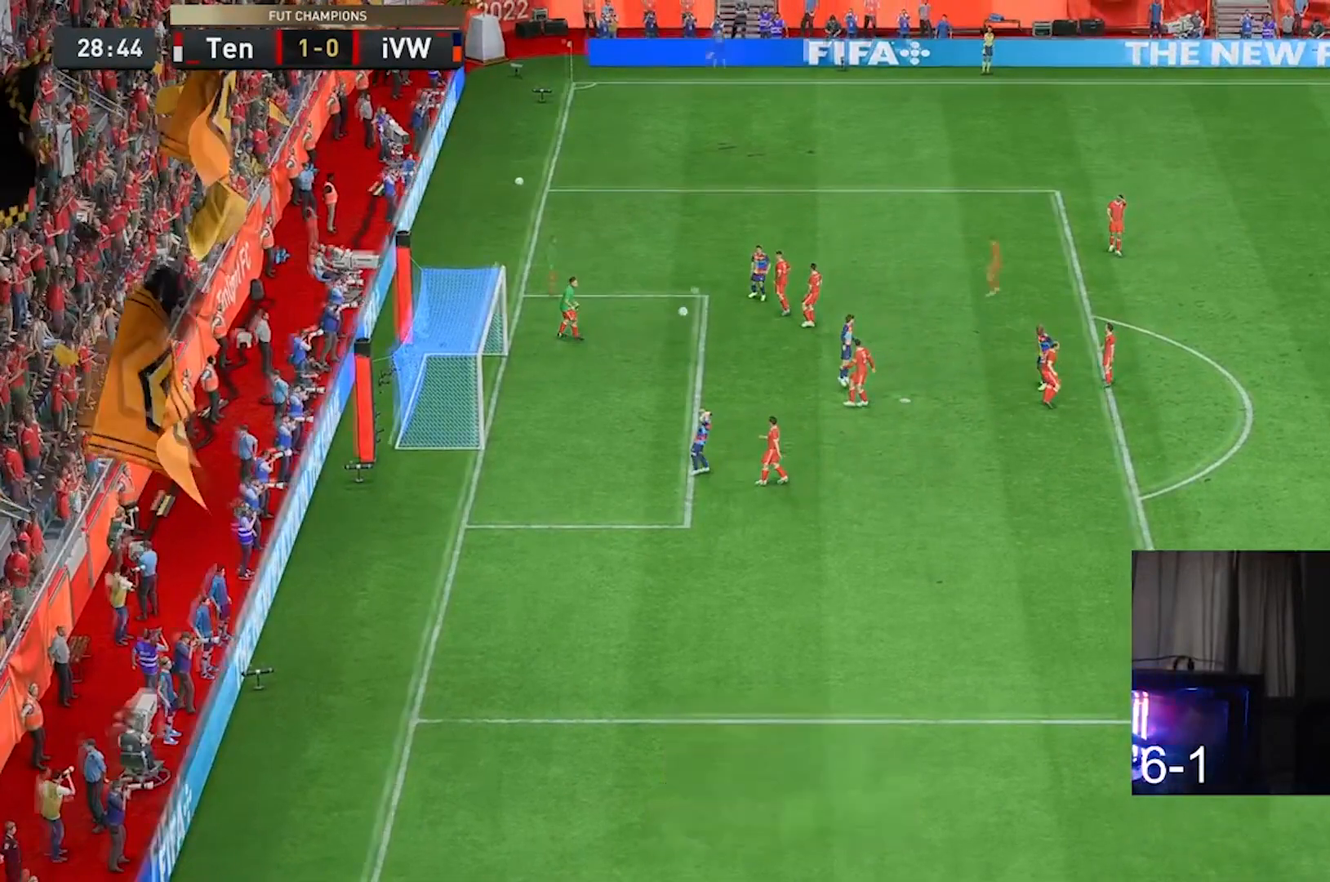
{"buttons": ["R2"], "left_stick": "center", "right_stick": "center", "events": [[433, "R2", "down"]]}
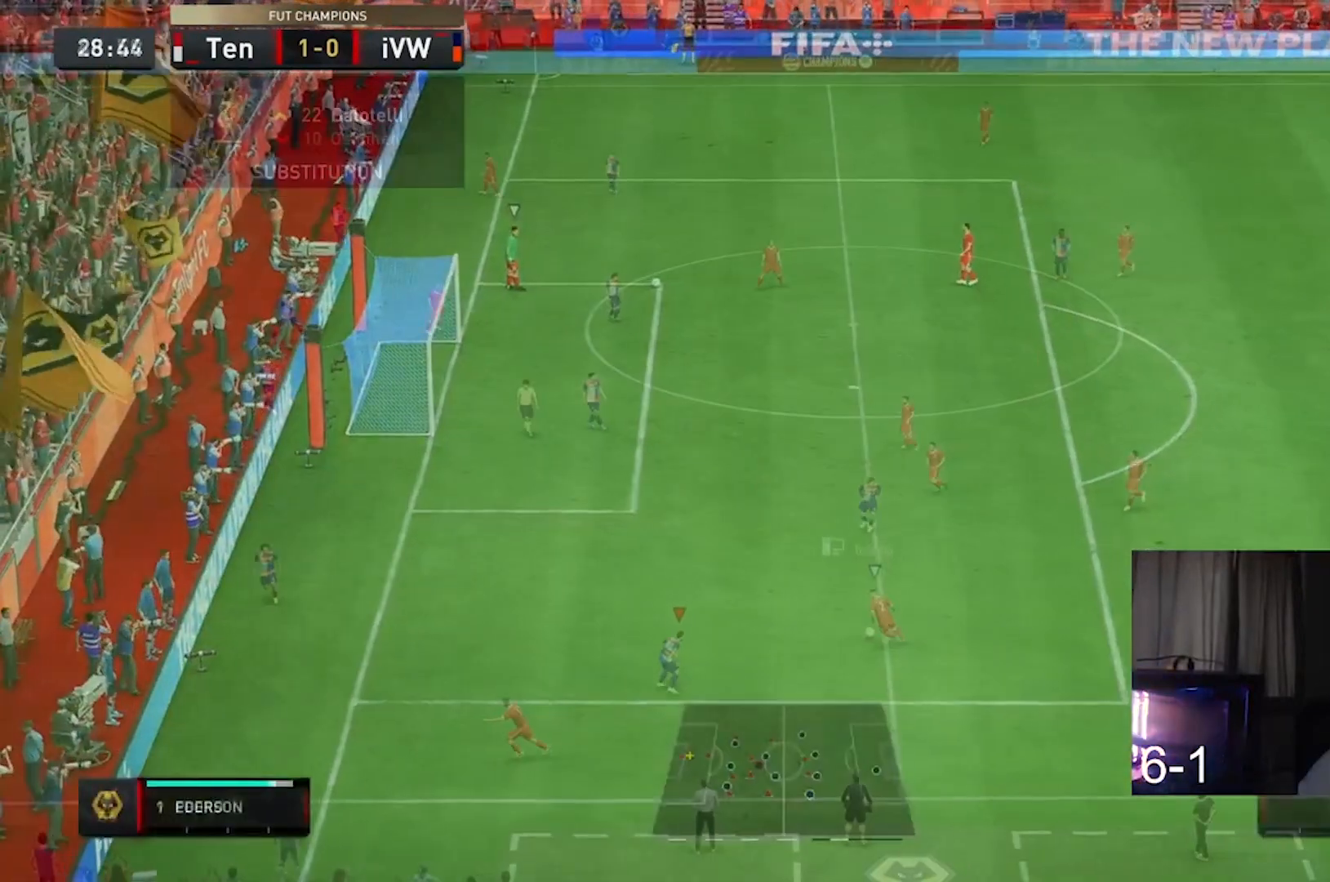
{"buttons": ["L2", "R2"], "left_stick": "up-left", "right_stick": "center", "events": [[167, "L2", "down"], [400, "left_stick", "up-left"]]}
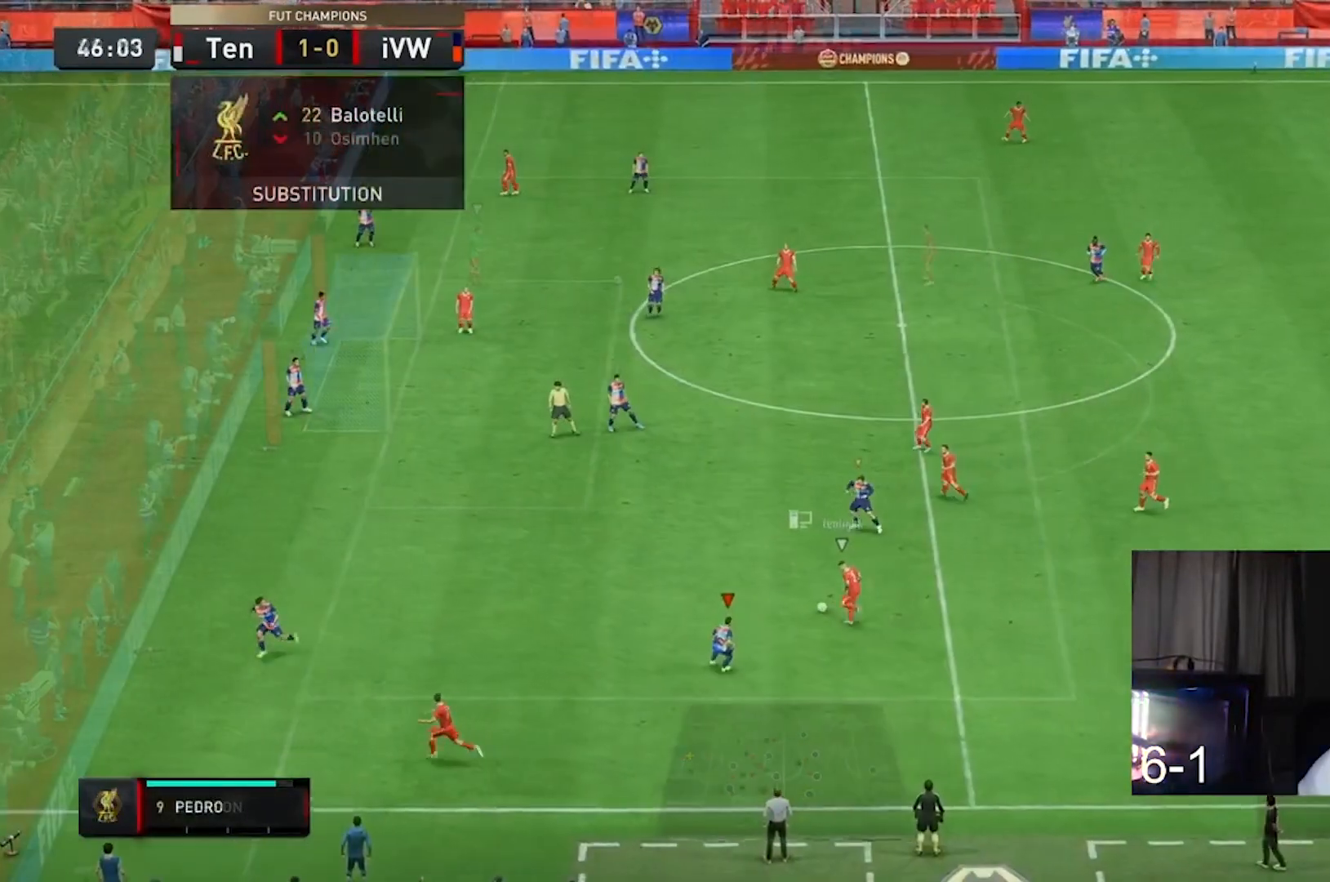
{"buttons": ["L2", "R2"], "left_stick": "center", "right_stick": "center", "events": [[33, "left_stick", "down-left"], [33, "right_stick", "down"], [233, "right_stick", "center"], [367, "left_stick", "center"]]}
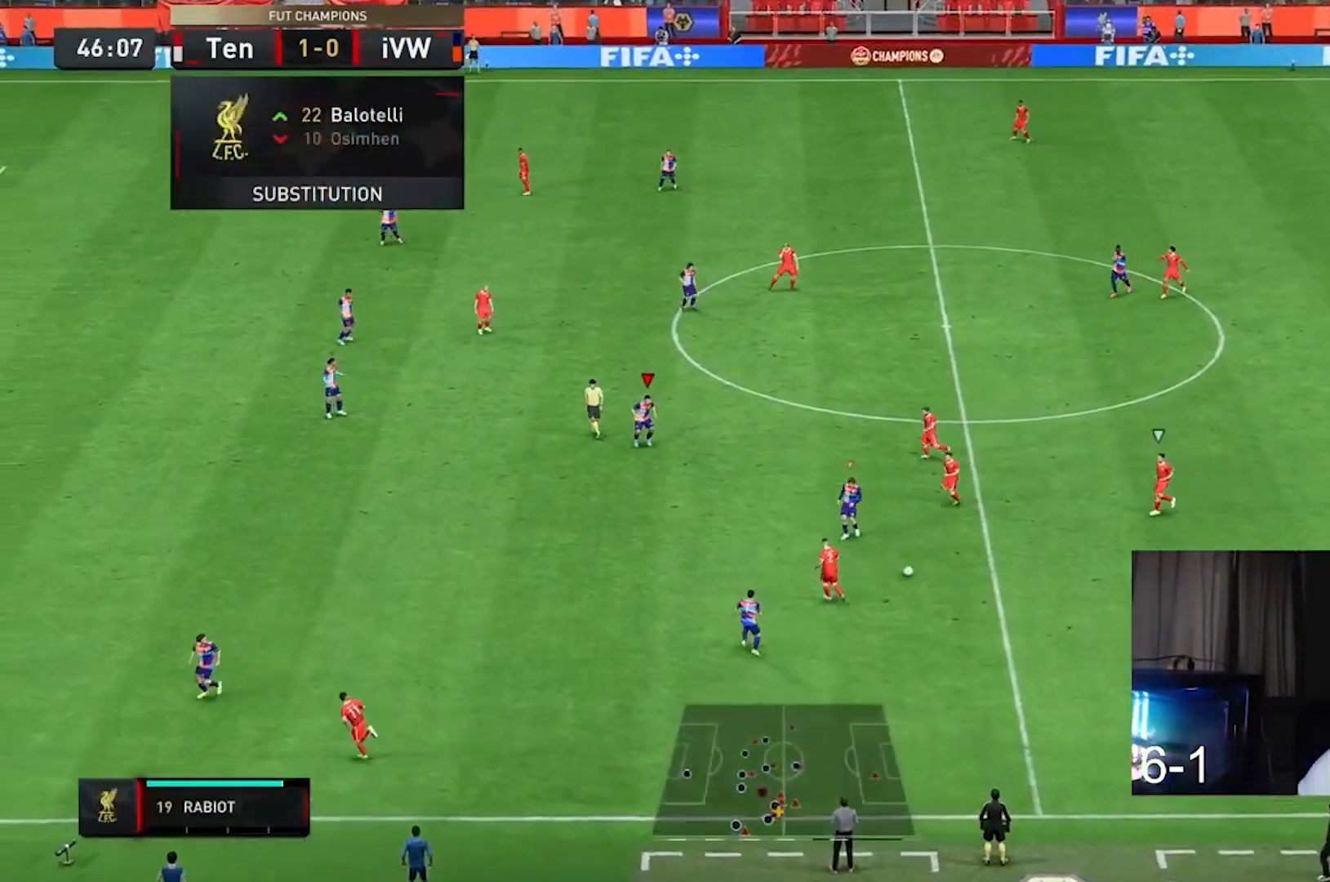
{"buttons": ["L2", "R2"], "left_stick": "up-right", "right_stick": "center"}
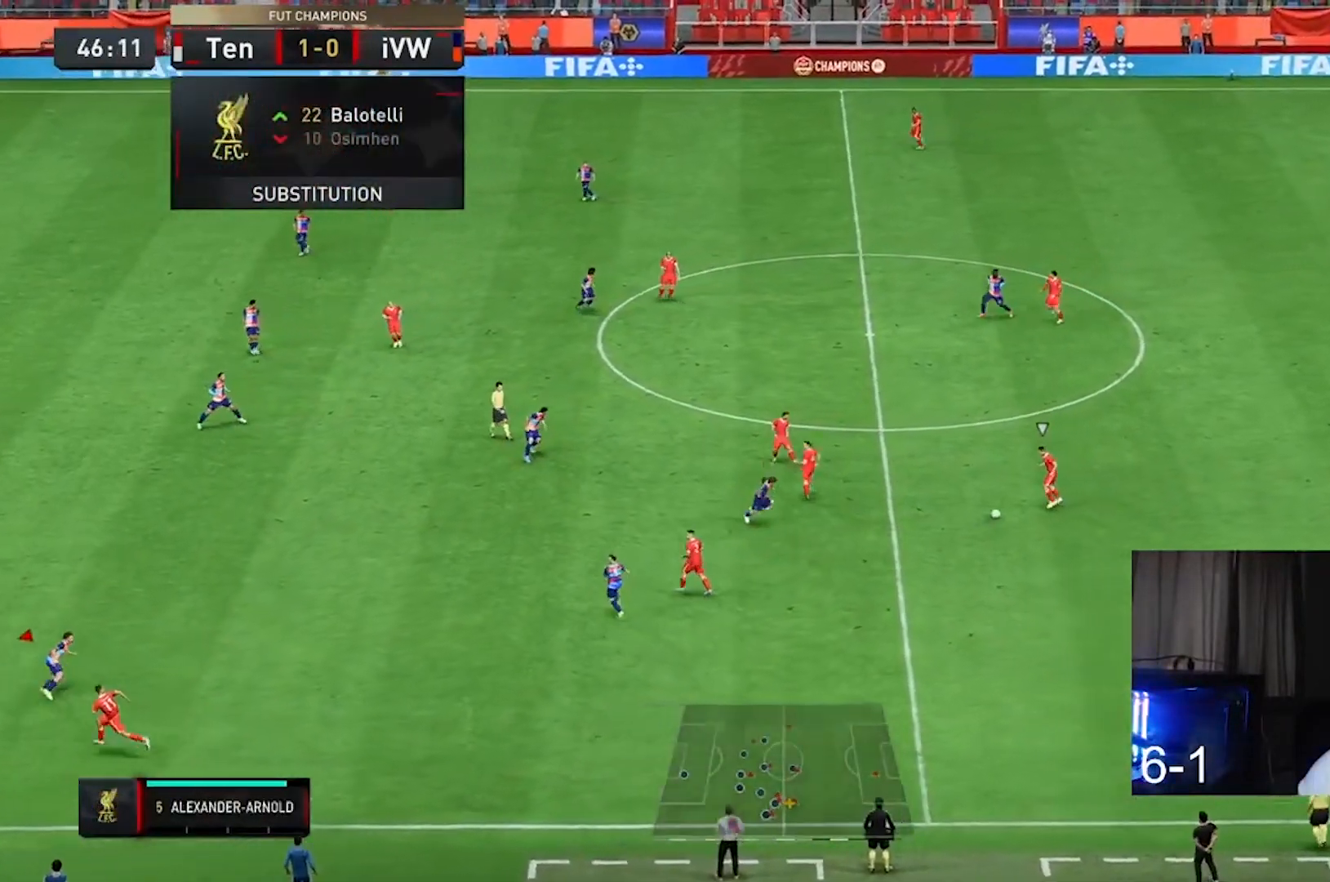
{"buttons": ["L2", "R2"], "left_stick": "center", "right_stick": "center", "events": [[200, "left_stick", "center"]]}